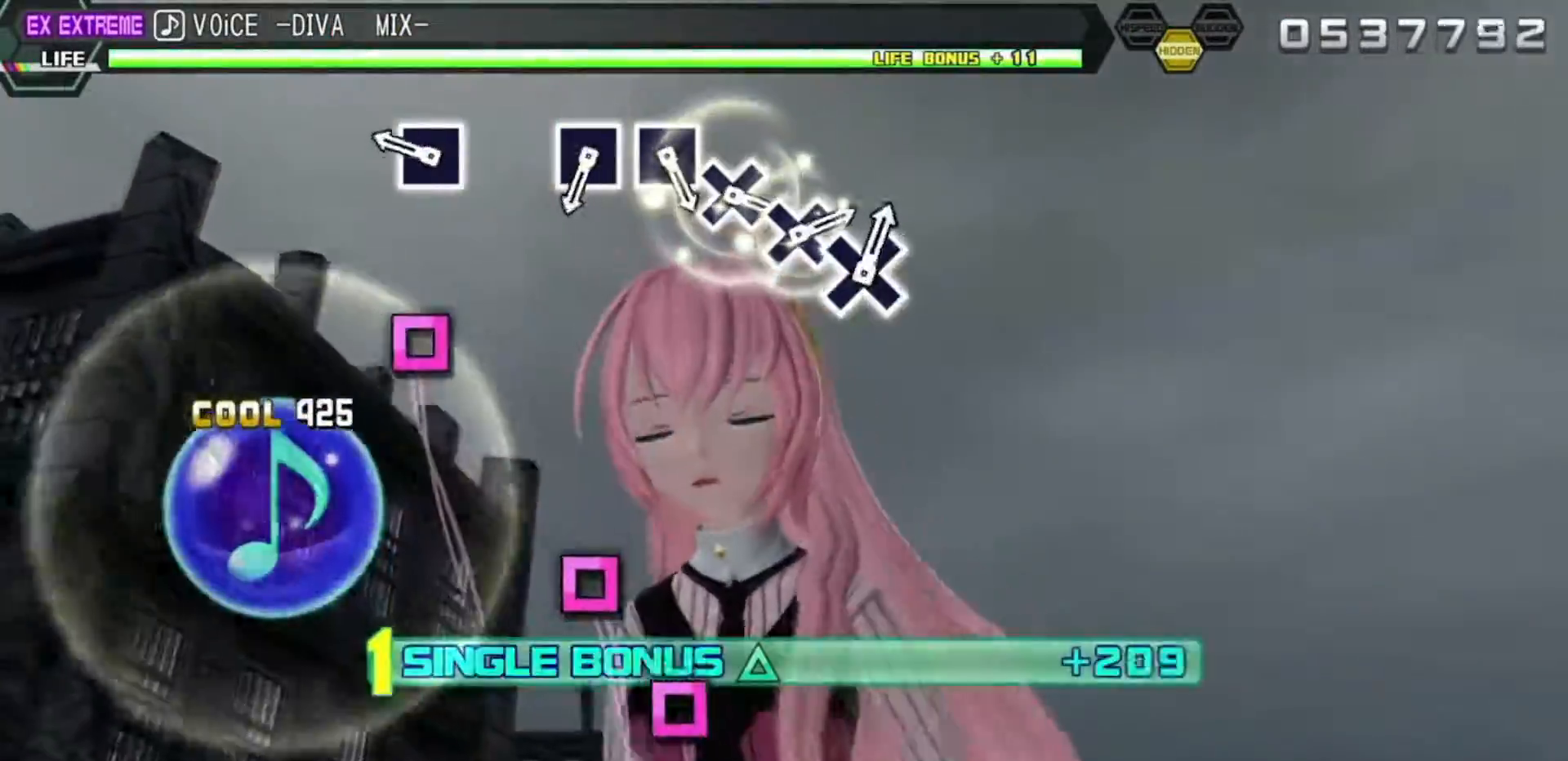
Gameplay with a controller (PlayStation layout); each line is a JSON object with the inputs held at the frame after it. "events" lists button and stick changes between this image and that frame as [ms after this image, input, new state], when the widget could be followed in between. Not read: L3 R3.
{"buttons": ["L2"], "left_stick": "center", "right_stick": "center", "events": [[333, "SQUARE", "down"], [433, "SQUARE", "up"]]}
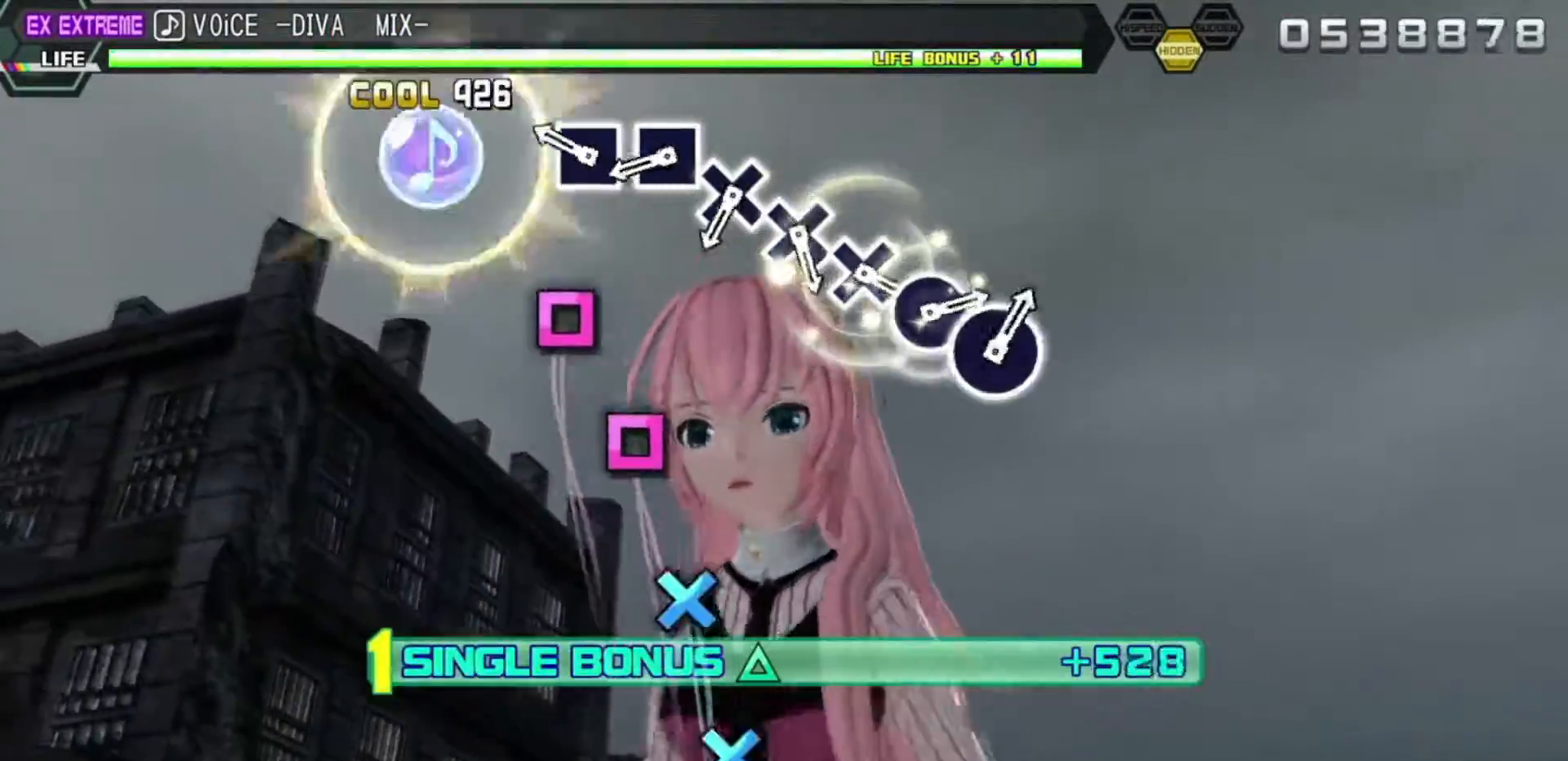
{"buttons": ["L2"], "left_stick": "center", "right_stick": "center", "events": [[283, "SQUARE", "down"], [367, "SQUARE", "up"]]}
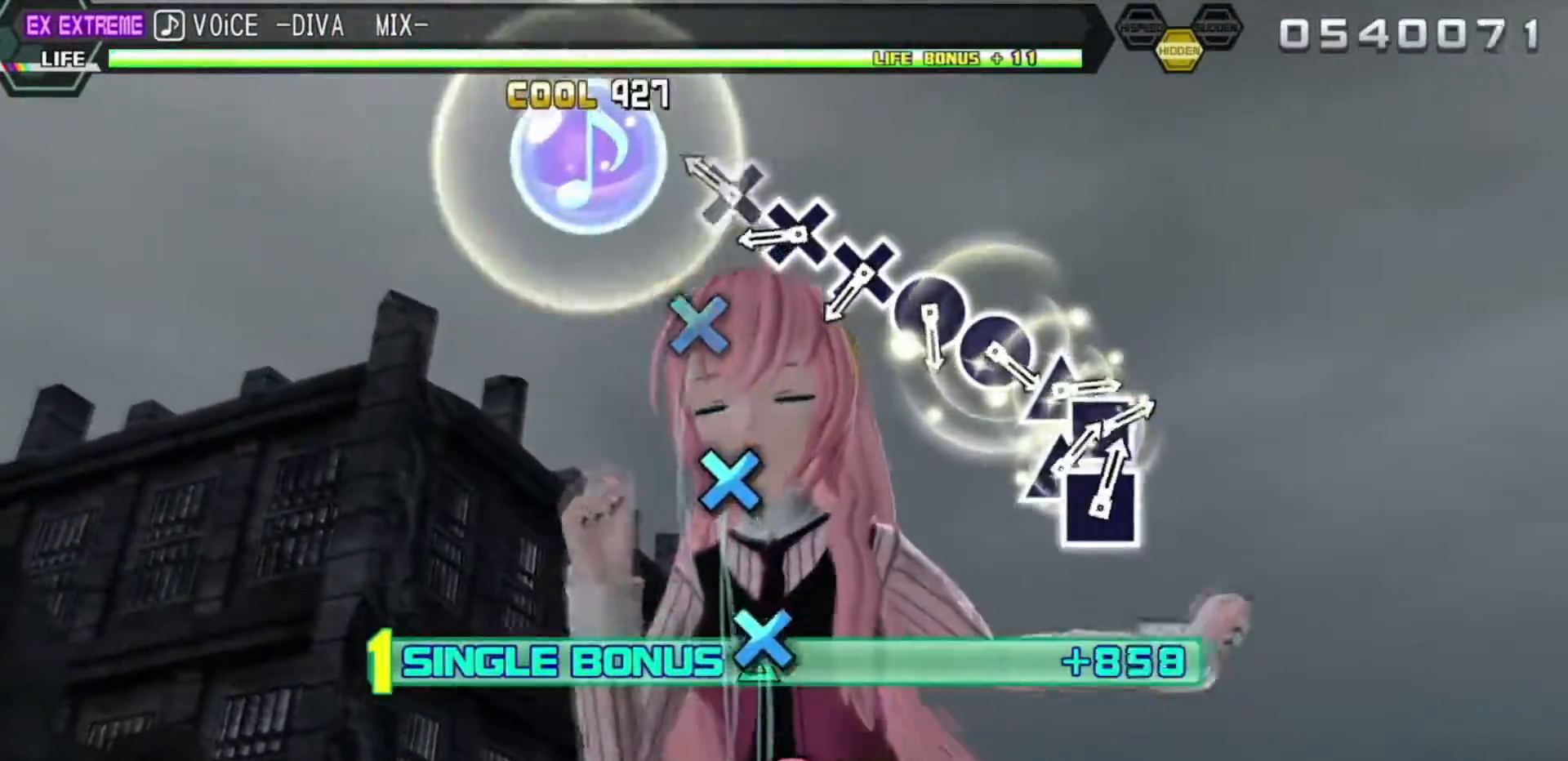
{"buttons": ["CROSS", "L2"], "left_stick": "center", "right_stick": "center", "events": [[17, "SQUARE", "down"], [83, "SQUARE", "up"], [233, "CROSS", "down"], [333, "CROSS", "up"], [467, "CROSS", "down"]]}
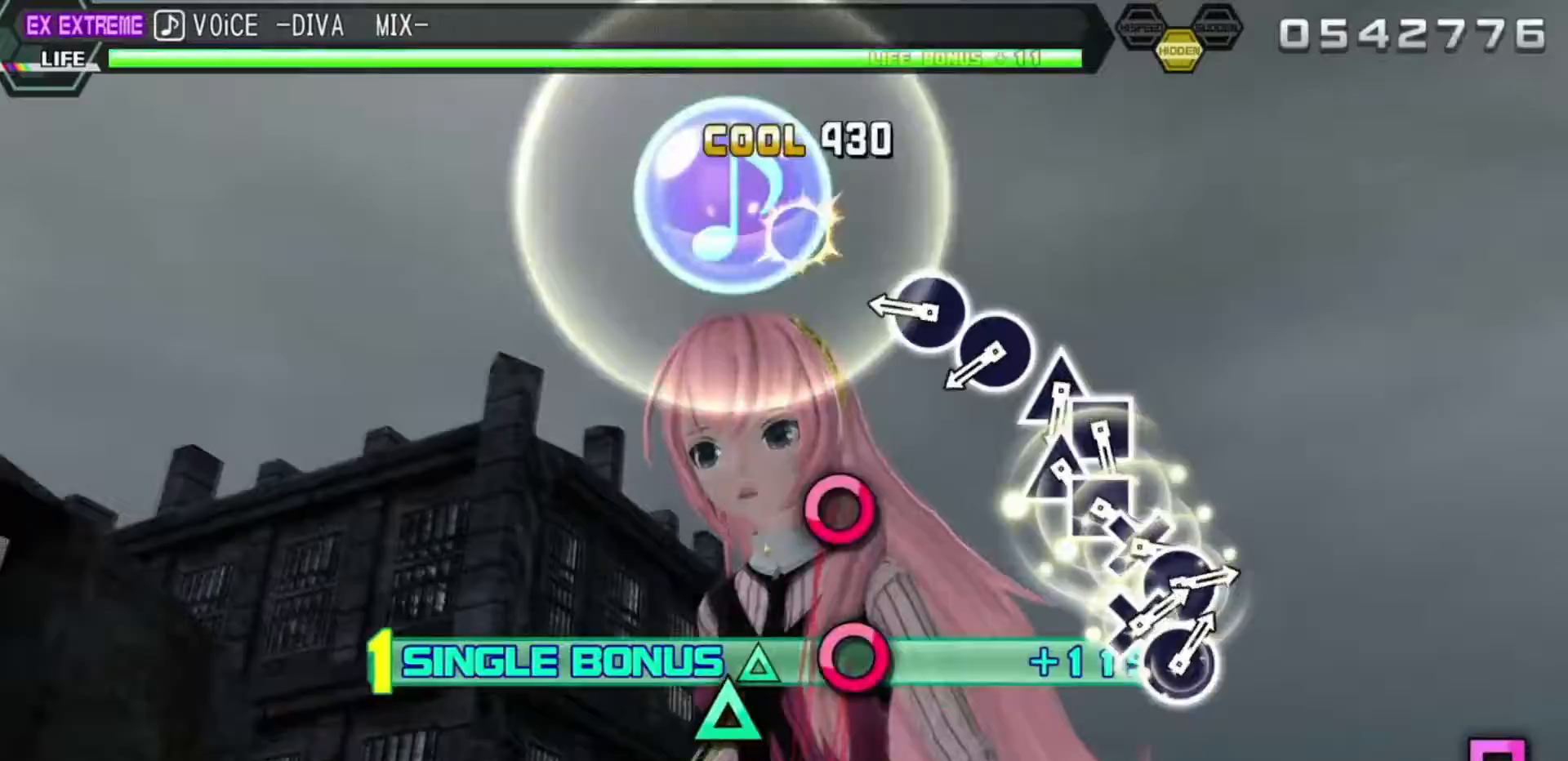
{"buttons": ["L2"], "left_stick": "center", "right_stick": "center", "events": [[117, "CROSS", "up"], [167, "CROSS", "down"], [267, "CROSS", "up"], [400, "CIRCLE", "down"], [450, "R2", "down"], [500, "CIRCLE", "up"], [500, "R2", "up"]]}
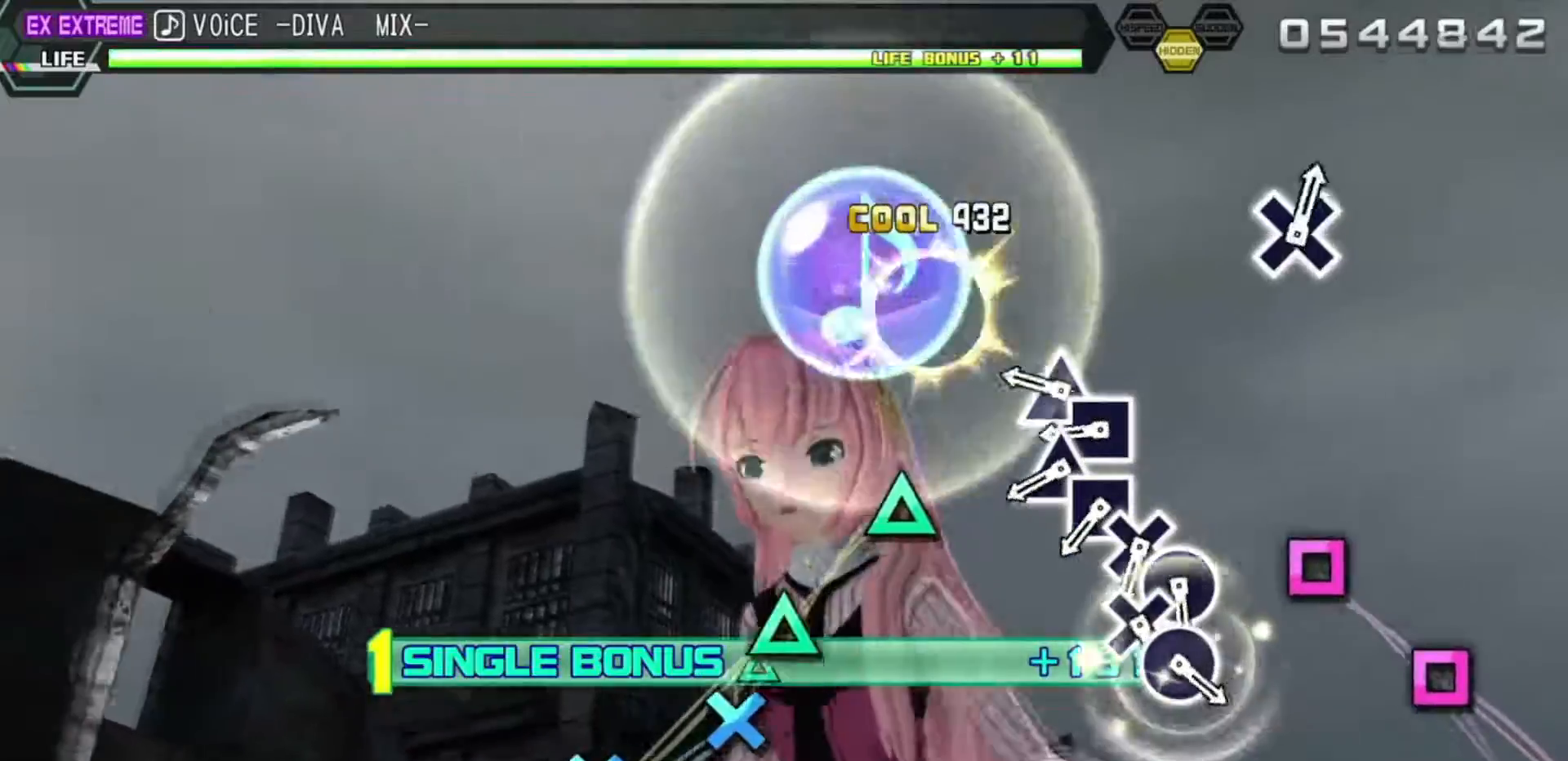
{"buttons": ["L2", "DPAD_LEFT"], "left_stick": "center", "right_stick": "center", "events": [[33, "R2", "down"], [67, "R2", "up"], [117, "CIRCLE", "down"], [183, "CIRCLE", "up"], [350, "TRIANGLE", "down"], [433, "TRIANGLE", "up"], [467, "DPAD_LEFT", "down"]]}
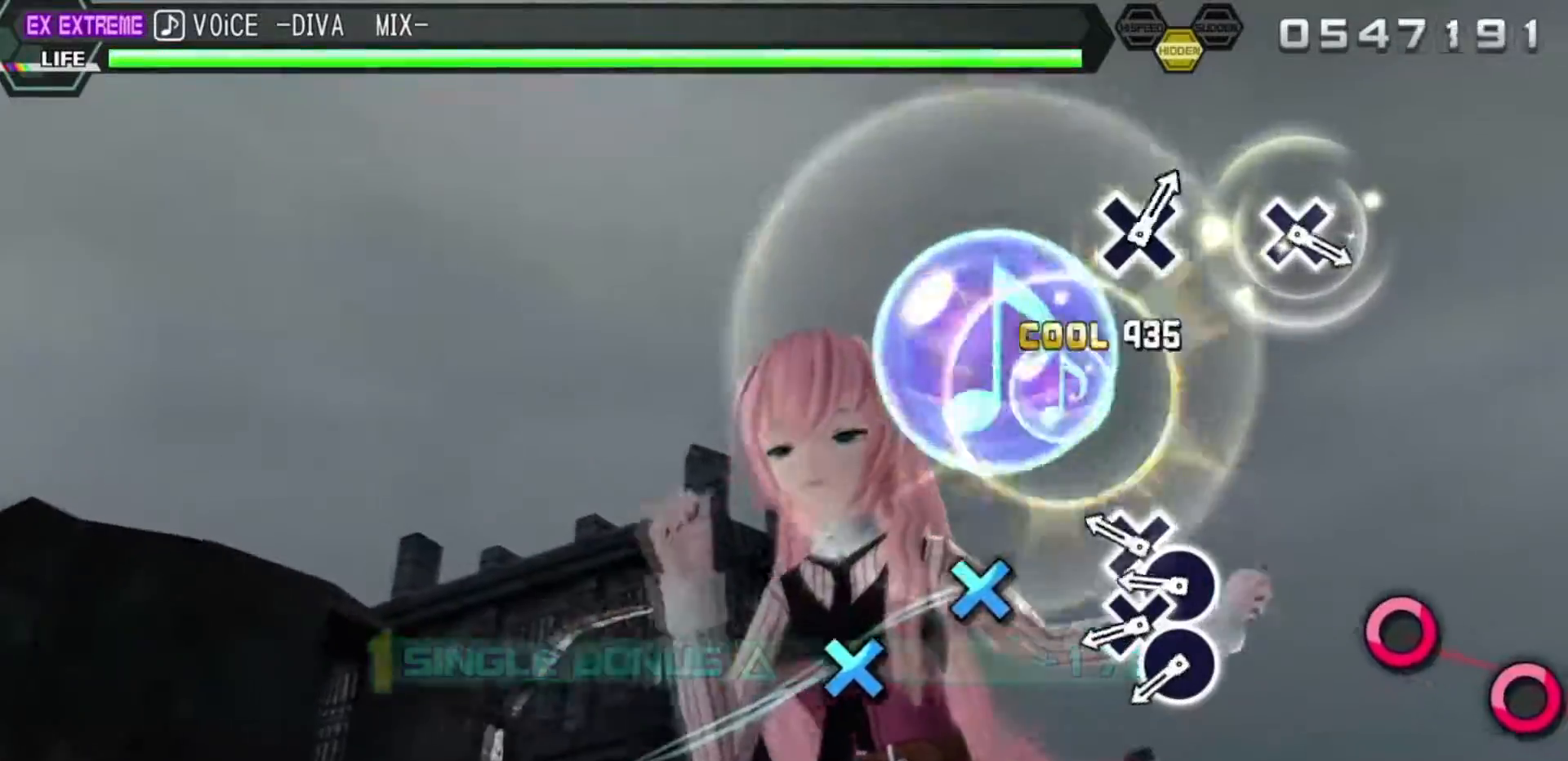
{"buttons": ["CROSS", "L2", "DPAD_RIGHT"], "left_stick": "center", "right_stick": "center", "events": [[50, "DPAD_LEFT", "up"], [67, "TRIANGLE", "down"], [133, "TRIANGLE", "up"], [183, "DPAD_LEFT", "down"], [283, "DPAD_LEFT", "up"], [300, "CROSS", "down"], [433, "DPAD_RIGHT", "down"]]}
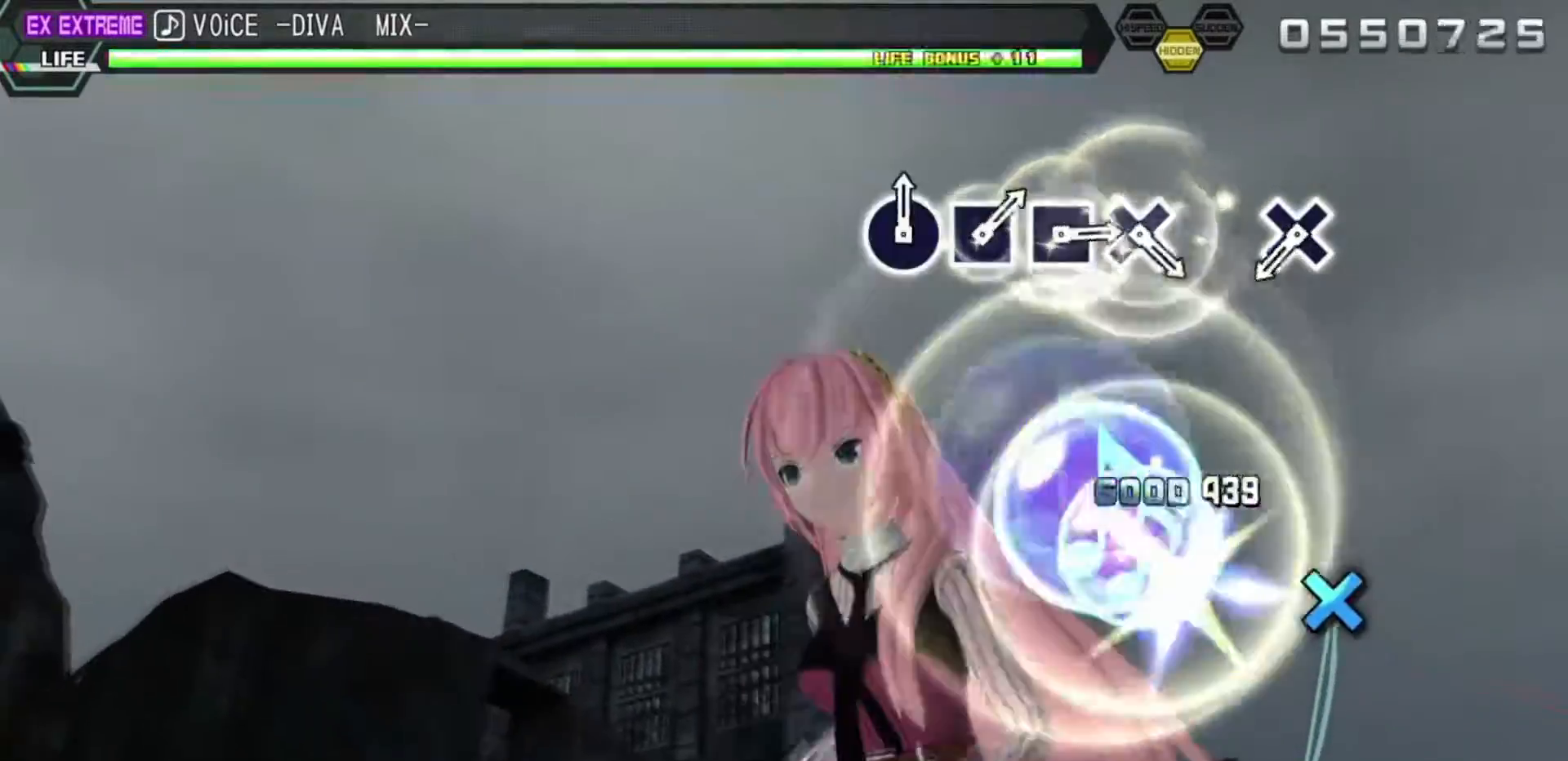
{"buttons": ["L2"], "left_stick": "center", "right_stick": "center", "events": [[17, "DPAD_RIGHT", "up"], [133, "CROSS", "up"], [133, "DPAD_RIGHT", "down"], [333, "DPAD_RIGHT", "up"]]}
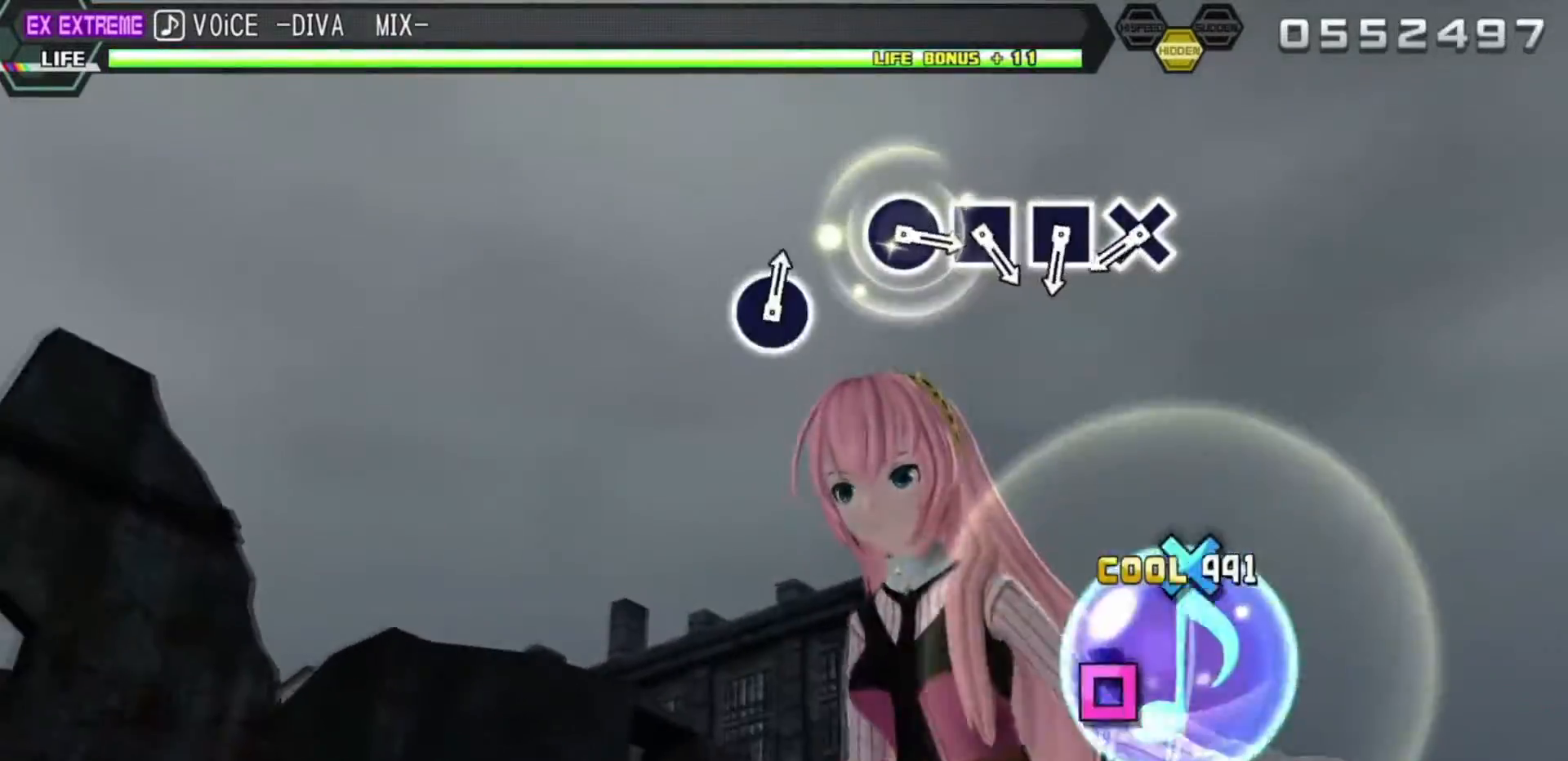
{"buttons": ["L2"], "left_stick": "center", "right_stick": "center", "events": [[150, "CROSS", "down"], [283, "CROSS", "up"]]}
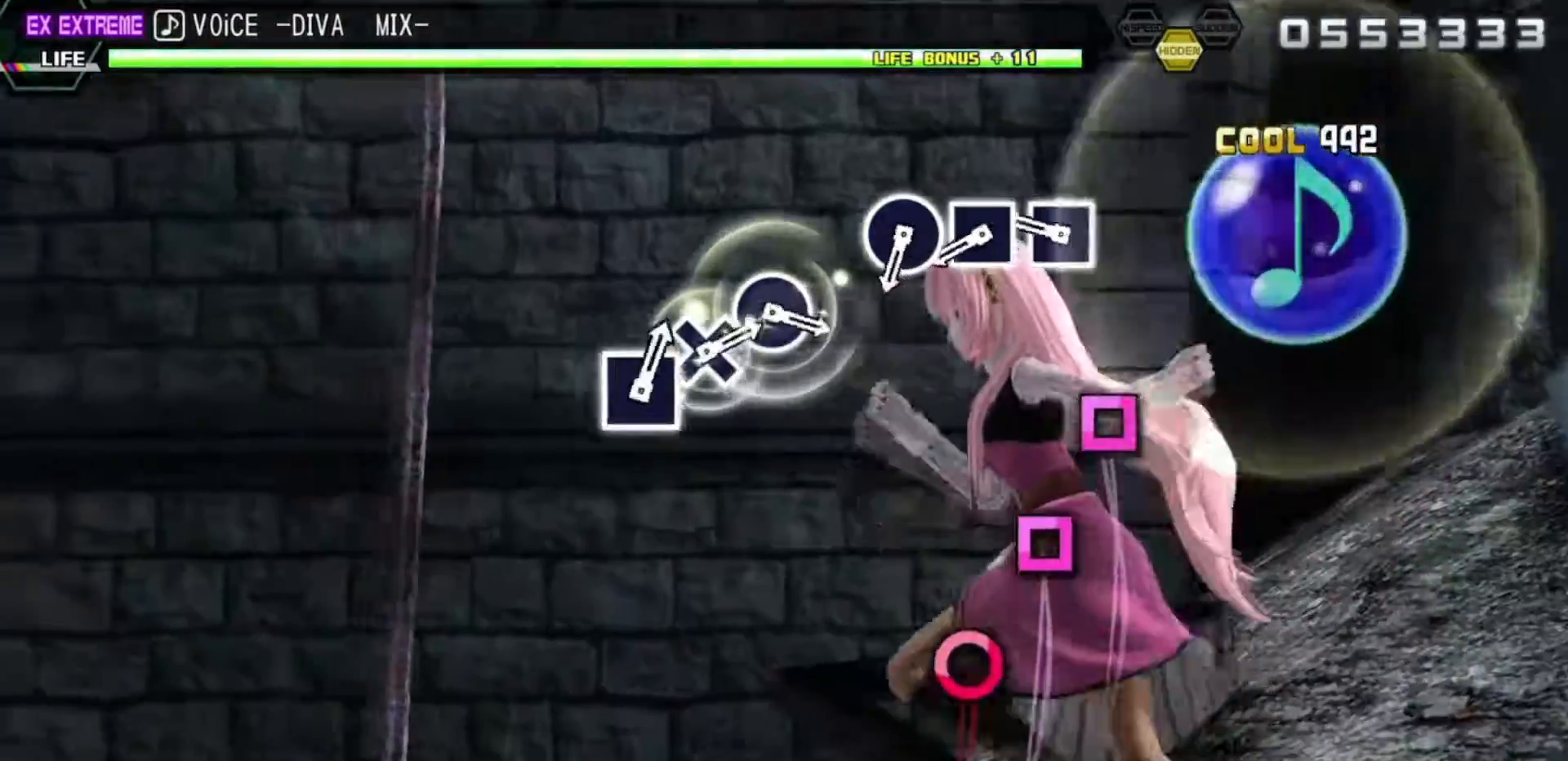
{"buttons": ["L2"], "left_stick": "center", "right_stick": "center", "events": [[100, "CROSS", "down"], [183, "CROSS", "up"], [333, "SQUARE", "down"], [400, "SQUARE", "up"]]}
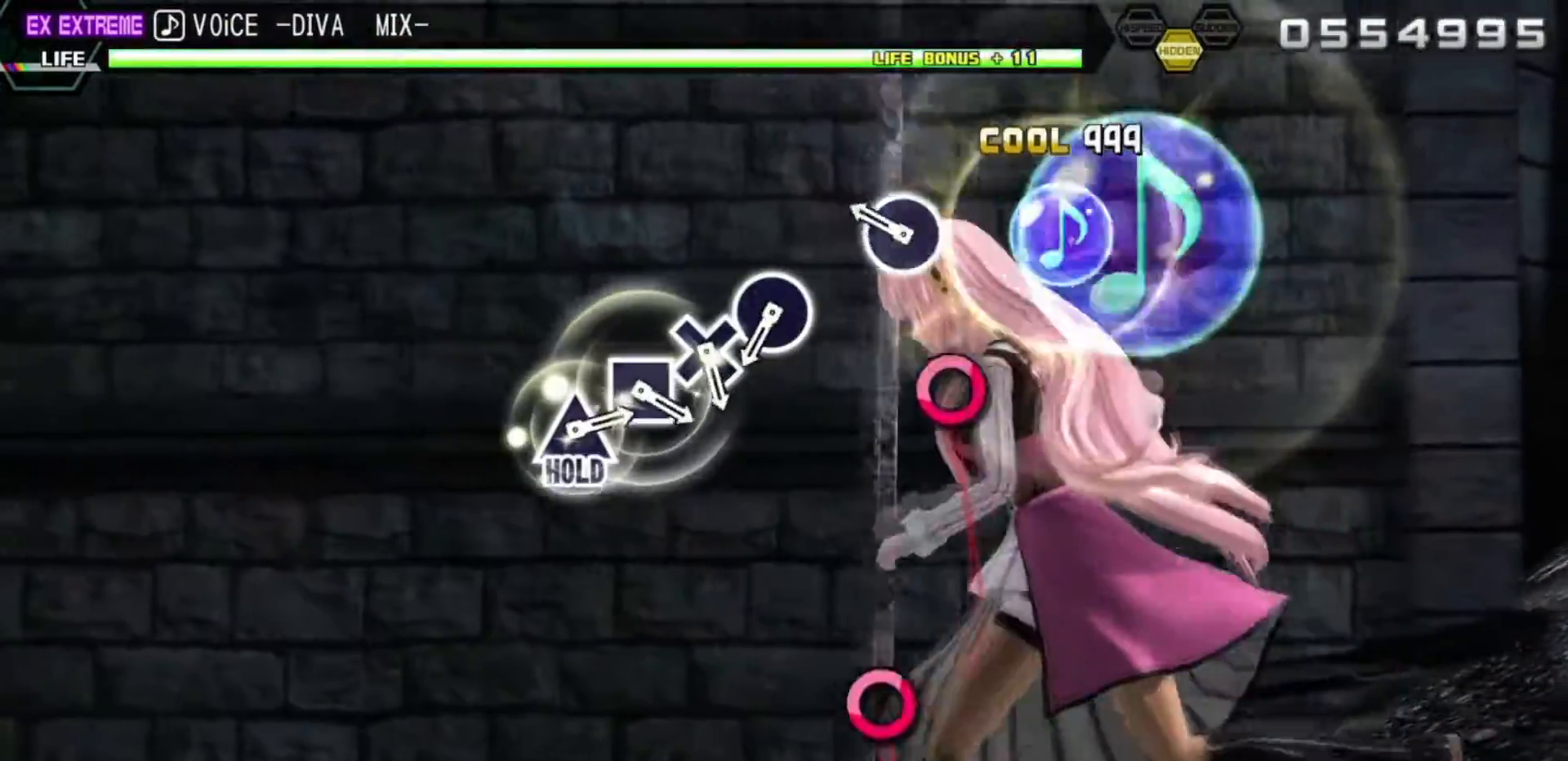
{"buttons": ["L2"], "left_stick": "center", "right_stick": "center", "events": [[50, "SQUARE", "down"], [117, "SQUARE", "up"], [267, "CIRCLE", "down"], [383, "CIRCLE", "up"]]}
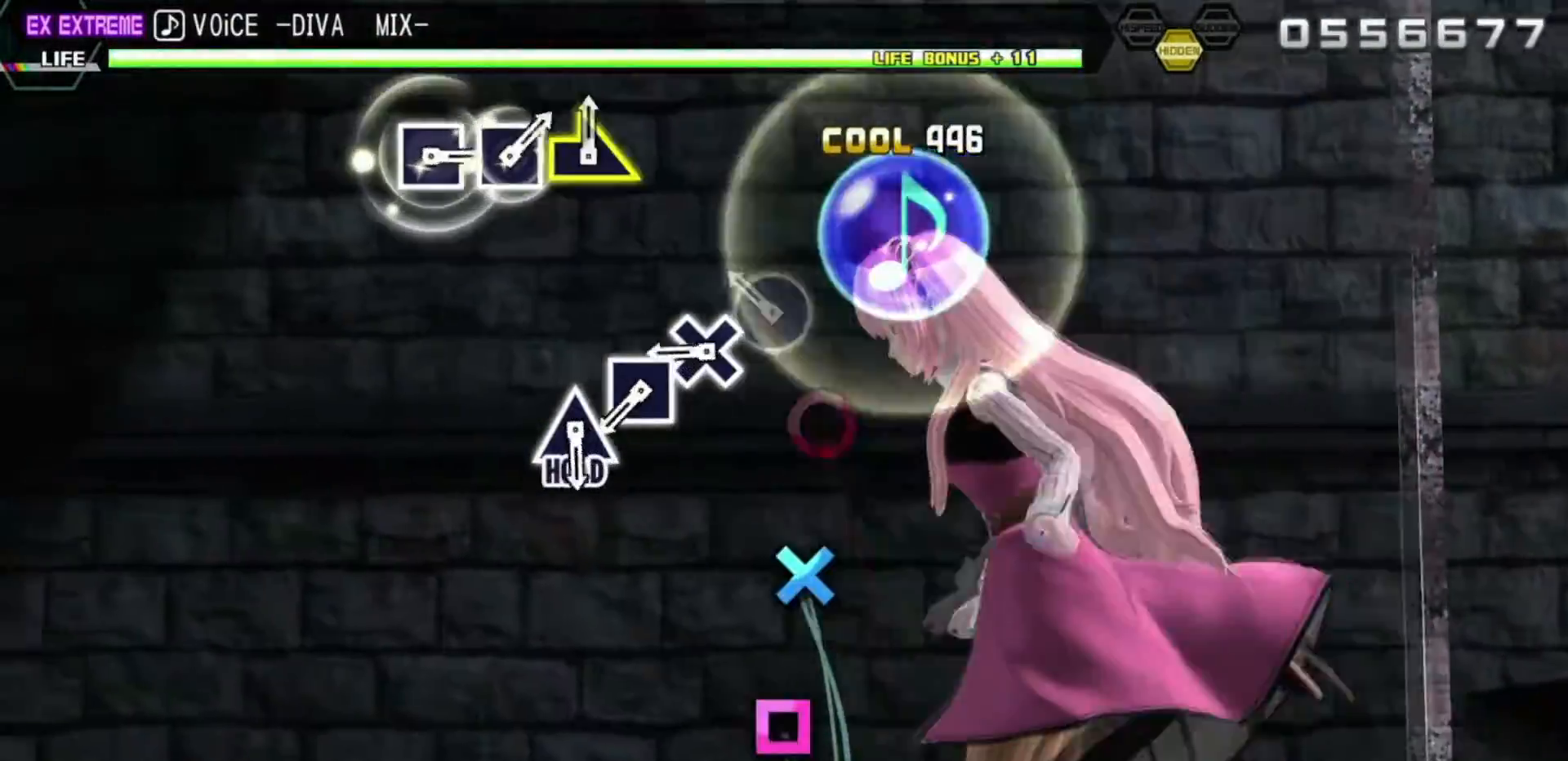
{"buttons": ["CROSS", "L2"], "left_stick": "center", "right_stick": "center", "events": [[217, "CIRCLE", "down"], [300, "CIRCLE", "up"], [433, "CROSS", "down"]]}
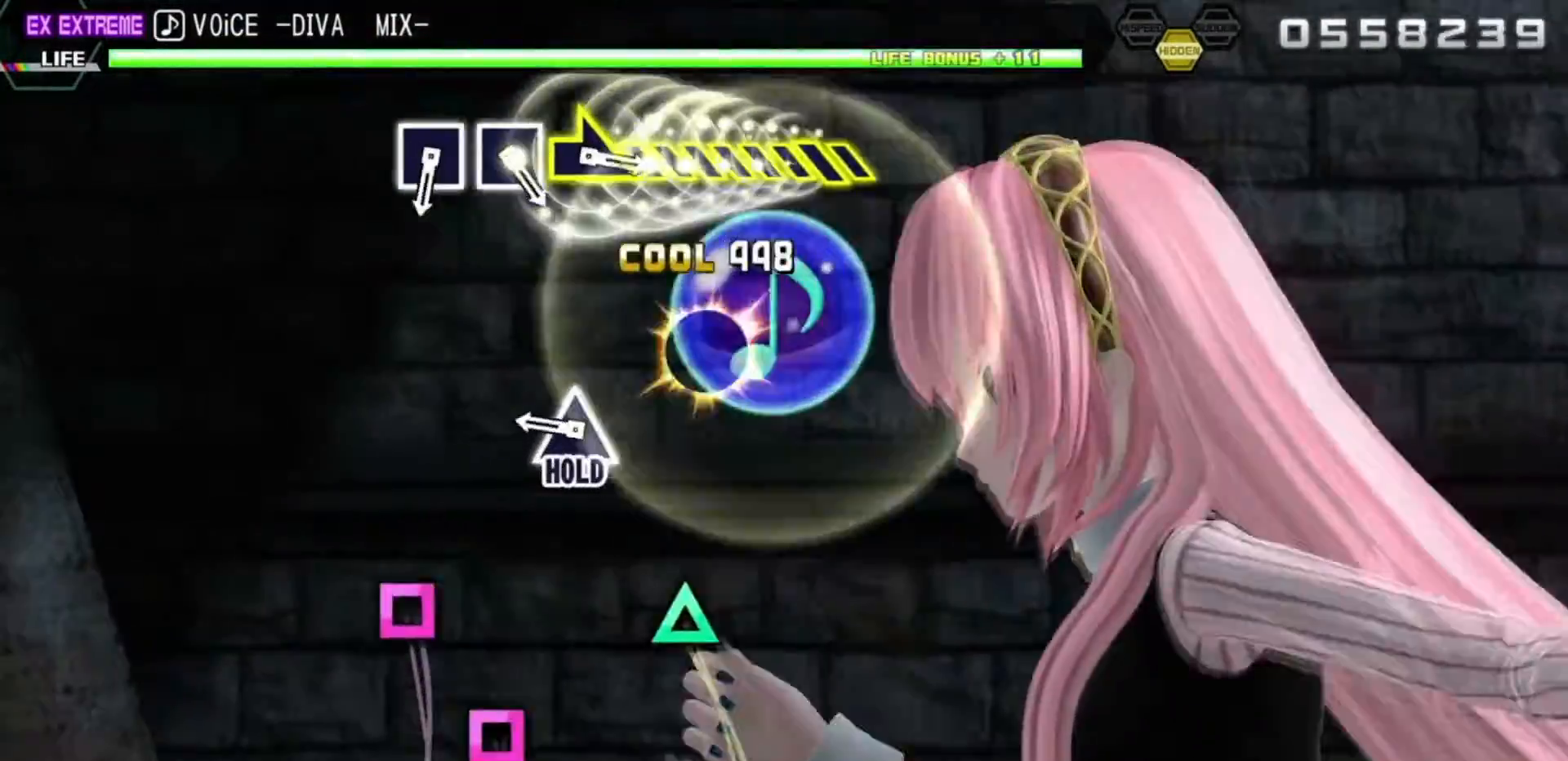
{"buttons": ["TRIANGLE", "L2", "R2"], "left_stick": "center", "right_stick": "center", "events": [[17, "CROSS", "up"], [167, "SQUARE", "down"], [233, "SQUARE", "up"], [383, "TRIANGLE", "down"], [450, "R2", "down"]]}
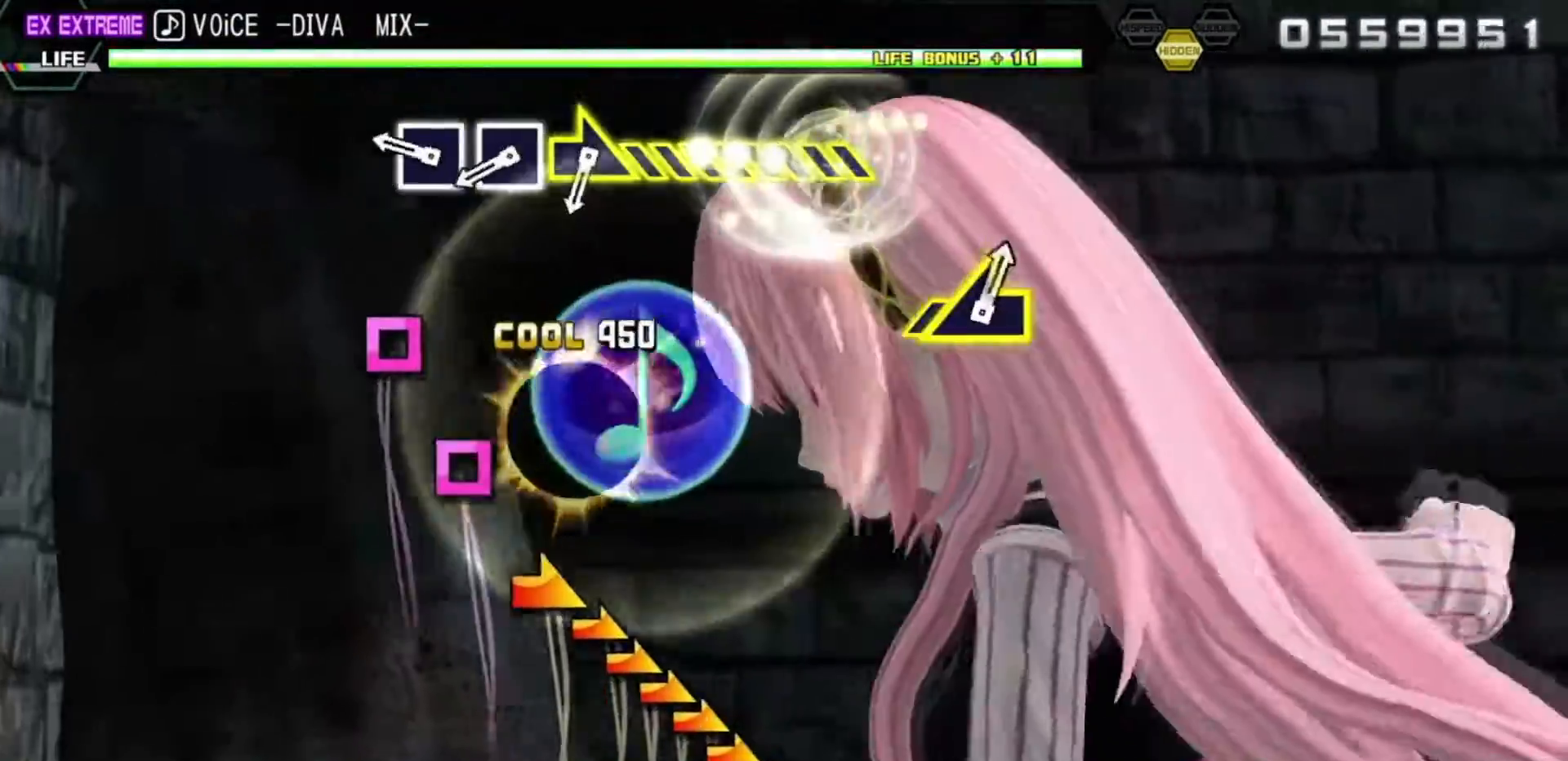
{"buttons": ["R2"], "left_stick": "center", "right_stick": "center", "events": [[50, "TRIANGLE", "up"], [100, "L2", "up"], [333, "SQUARE", "down"], [400, "SQUARE", "up"]]}
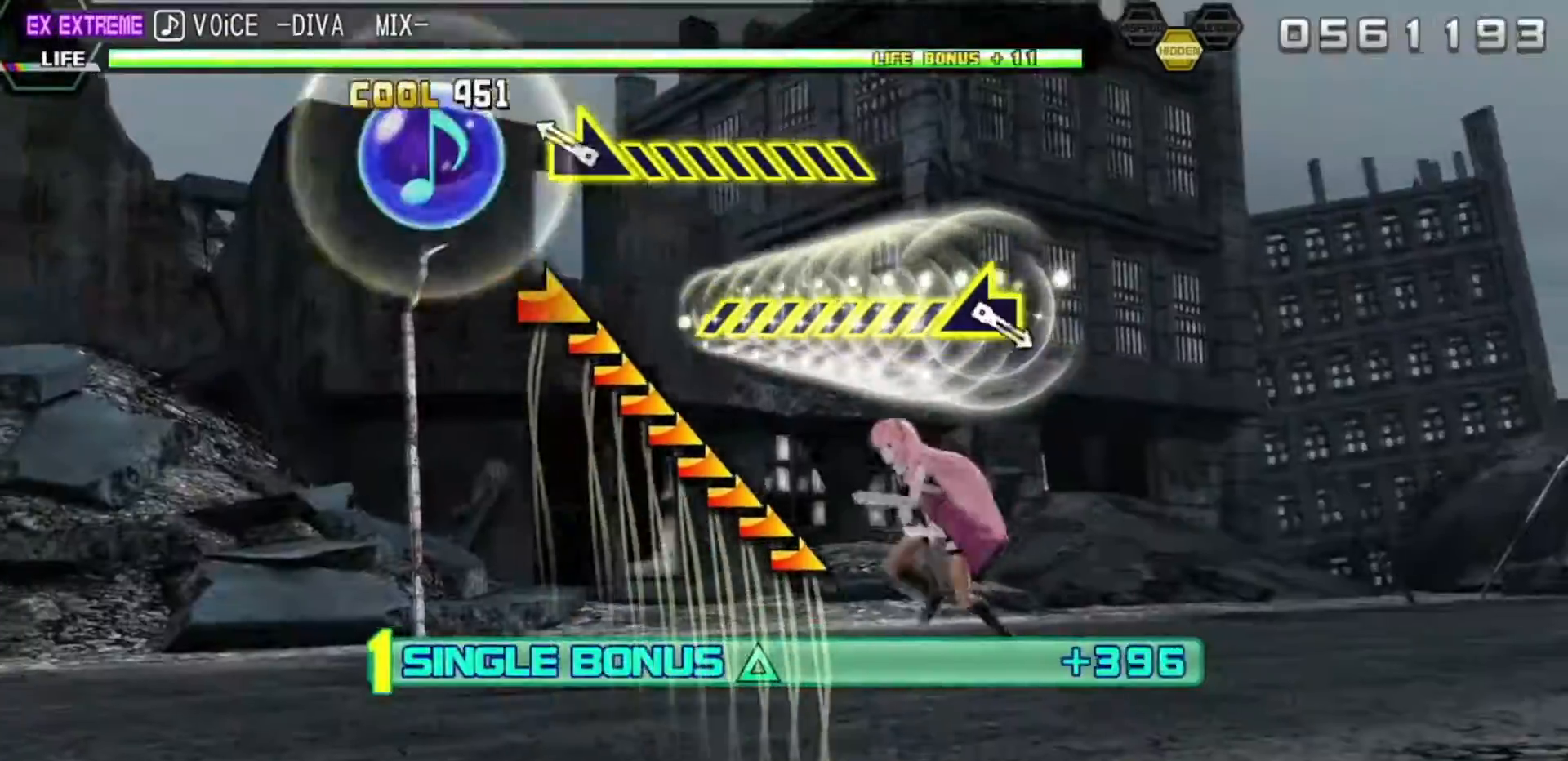
{"buttons": ["R2"], "left_stick": "down-right", "right_stick": "center", "events": [[50, "SQUARE", "down"], [117, "SQUARE", "up"], [233, "left_stick", "down-right"]]}
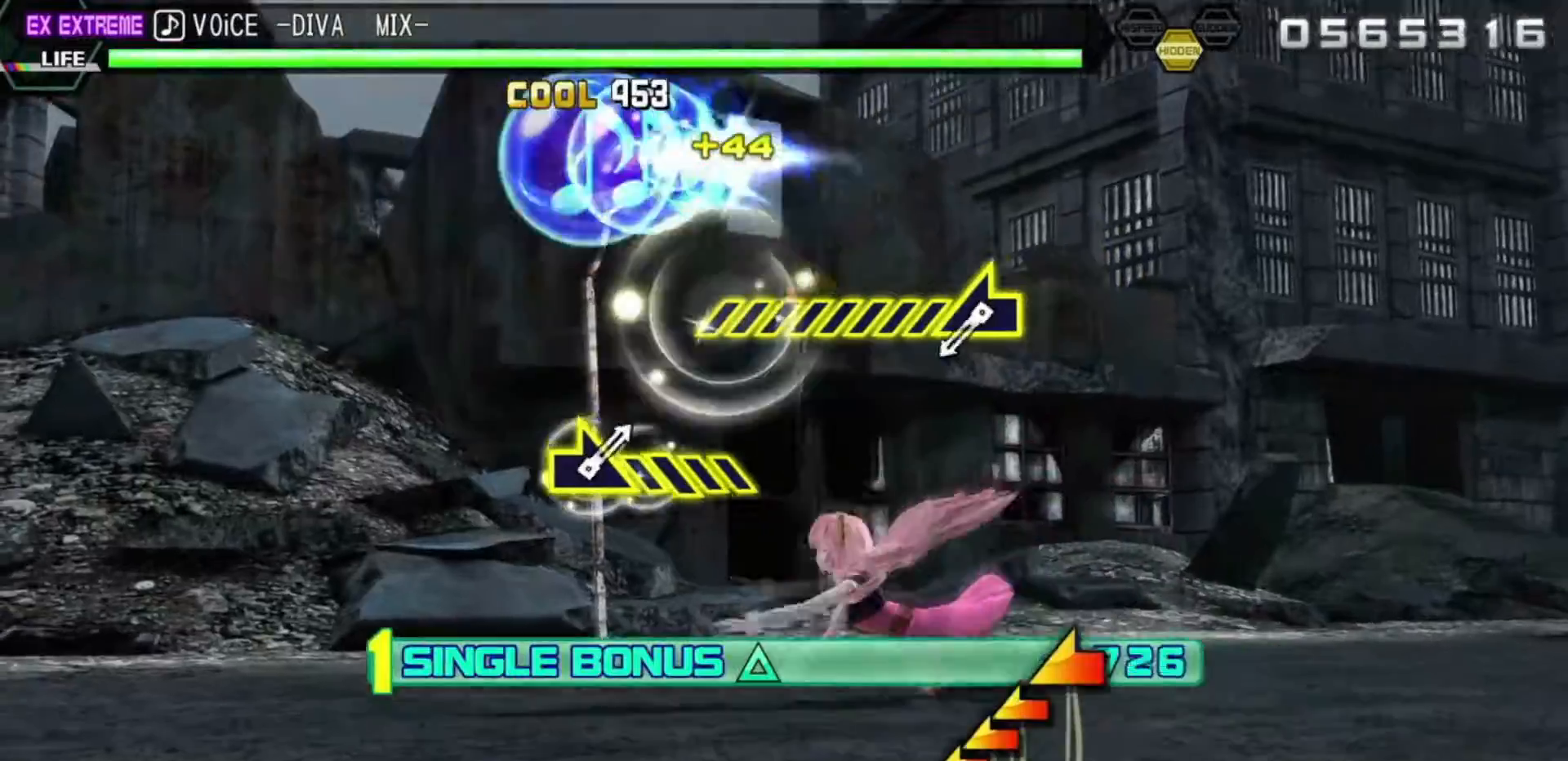
{"buttons": ["R2"], "left_stick": "center", "right_stick": "center", "events": [[333, "left_stick", "center"]]}
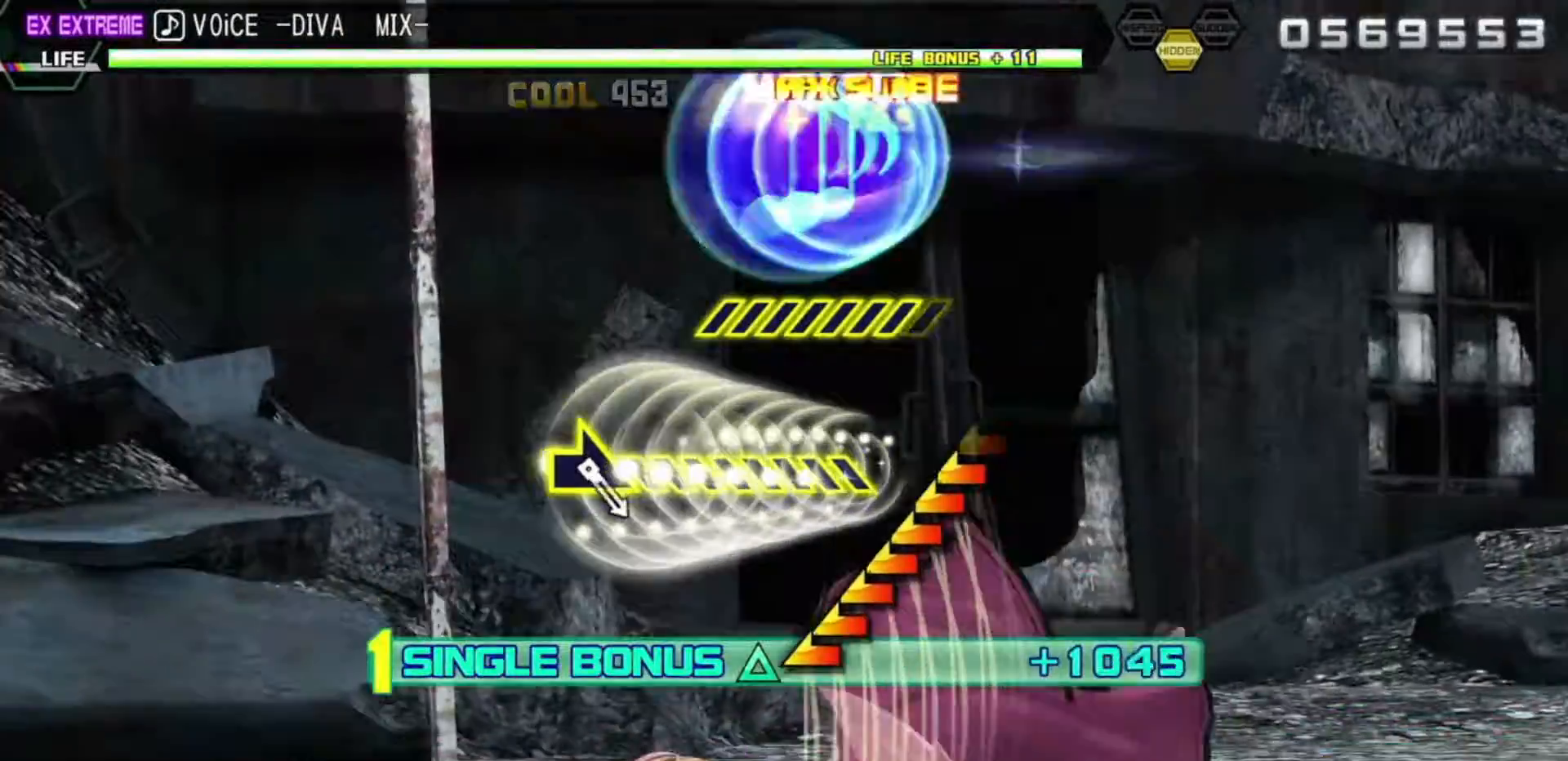
{"buttons": ["R2"], "left_stick": "left", "right_stick": "center", "events": [[100, "left_stick", "left"]]}
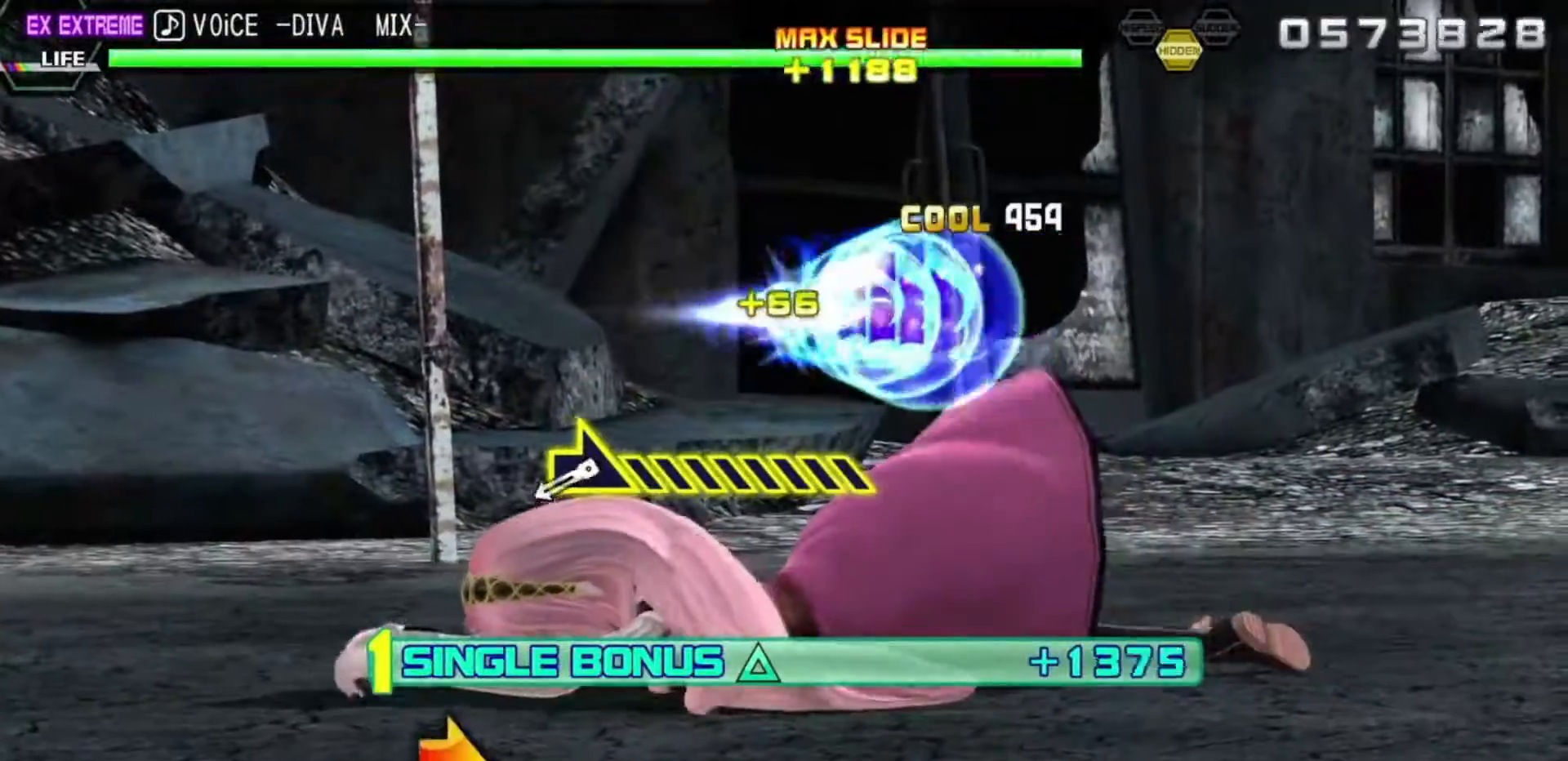
{"buttons": ["R2"], "left_stick": "center", "right_stick": "center", "events": [[250, "left_stick", "center"]]}
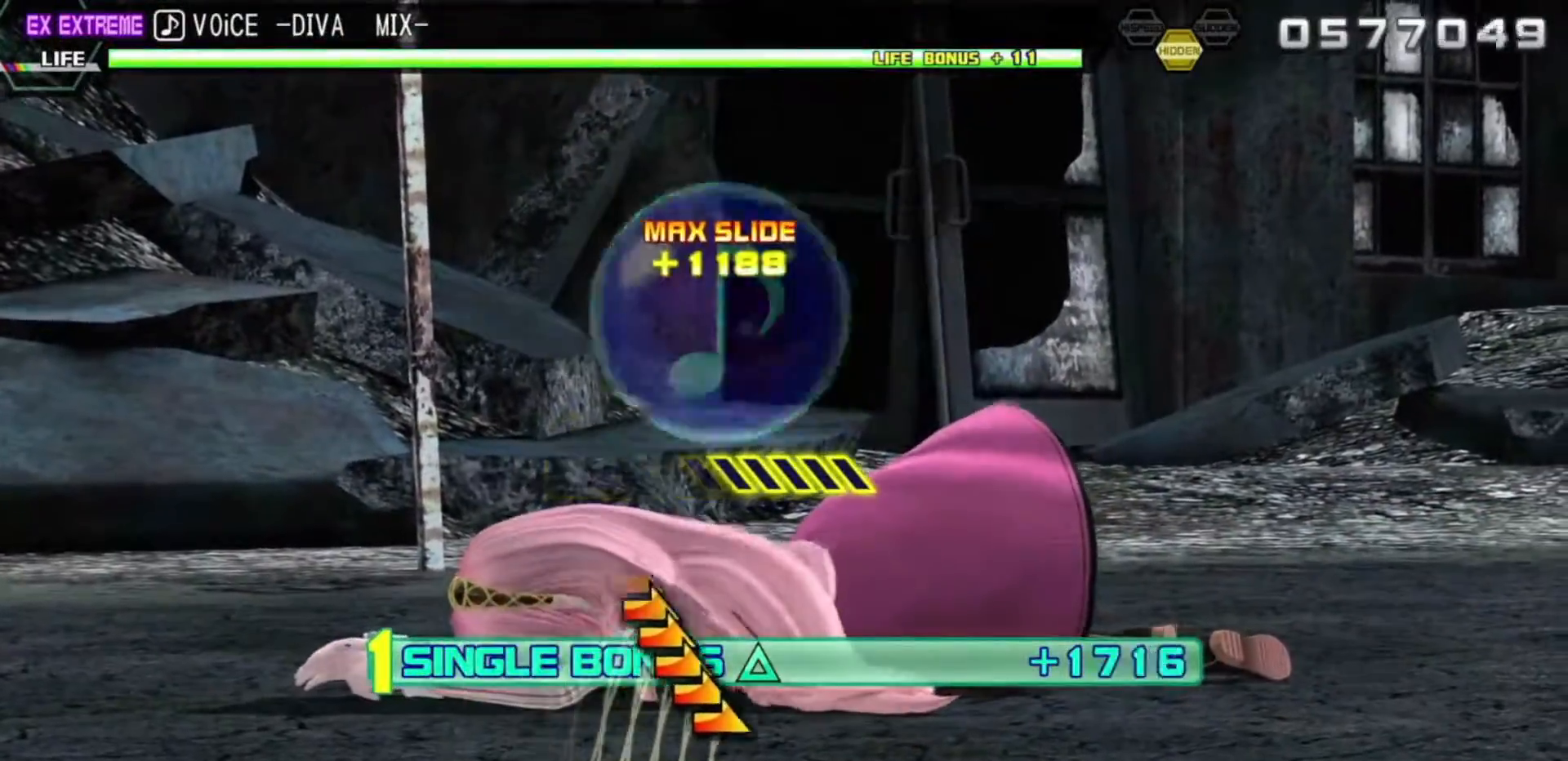
{"buttons": ["R2"], "left_stick": "down-right", "right_stick": "center", "events": [[33, "left_stick", "down-right"]]}
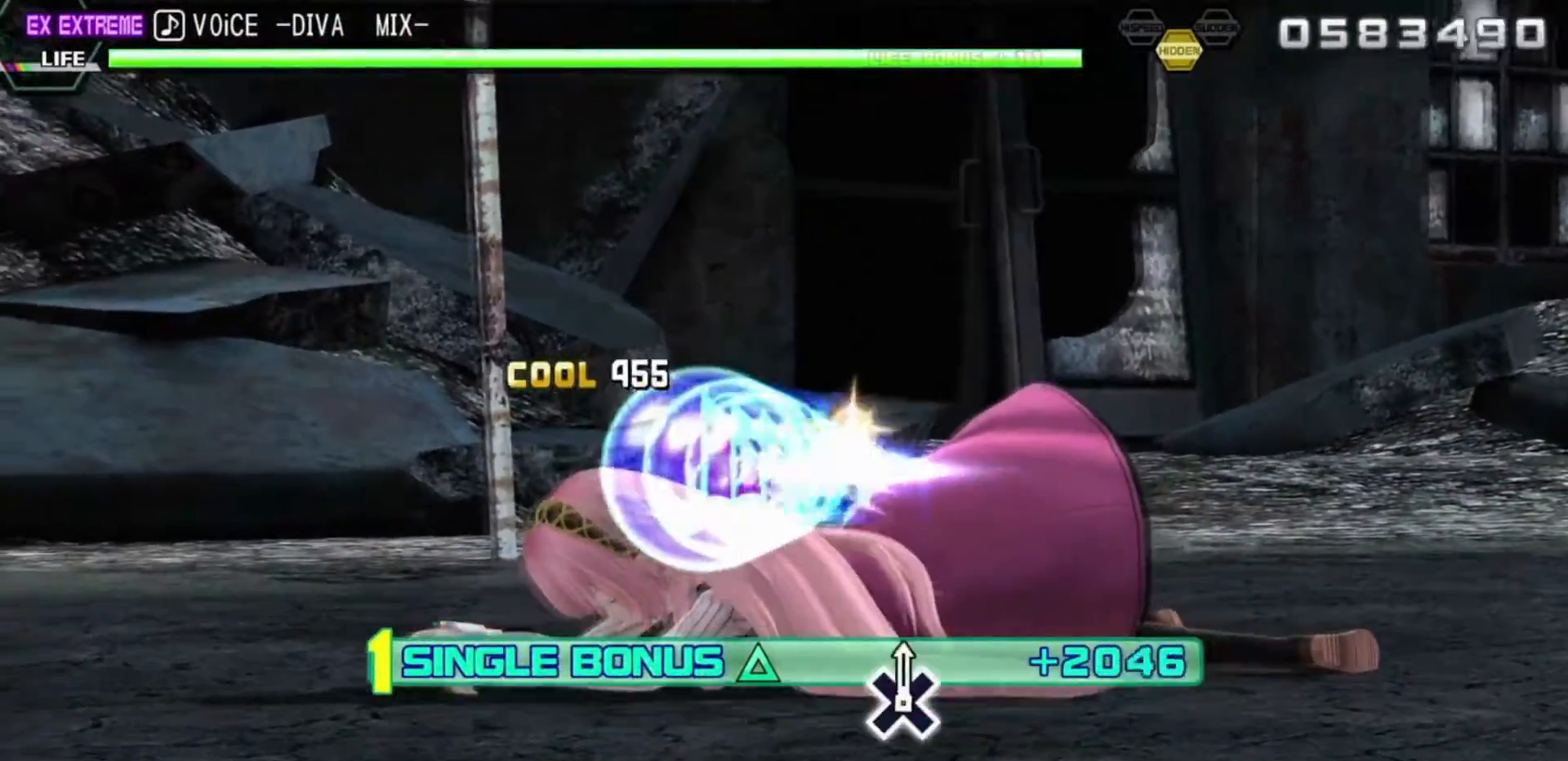
{"buttons": ["R2"], "left_stick": "center", "right_stick": "center", "events": [[283, "left_stick", "right"], [433, "left_stick", "center"]]}
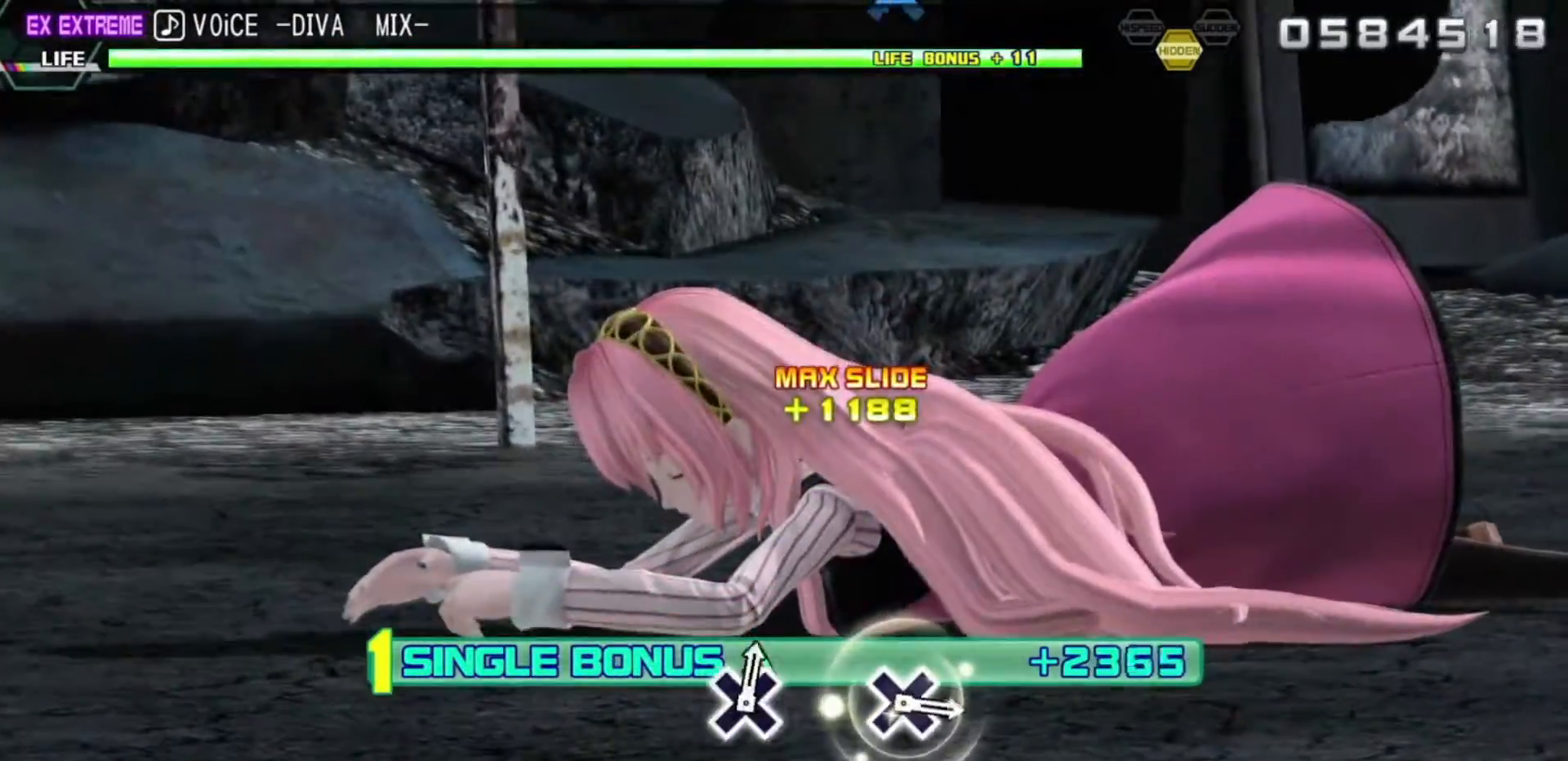
{"buttons": ["R2"], "left_stick": "center", "right_stick": "center", "events": []}
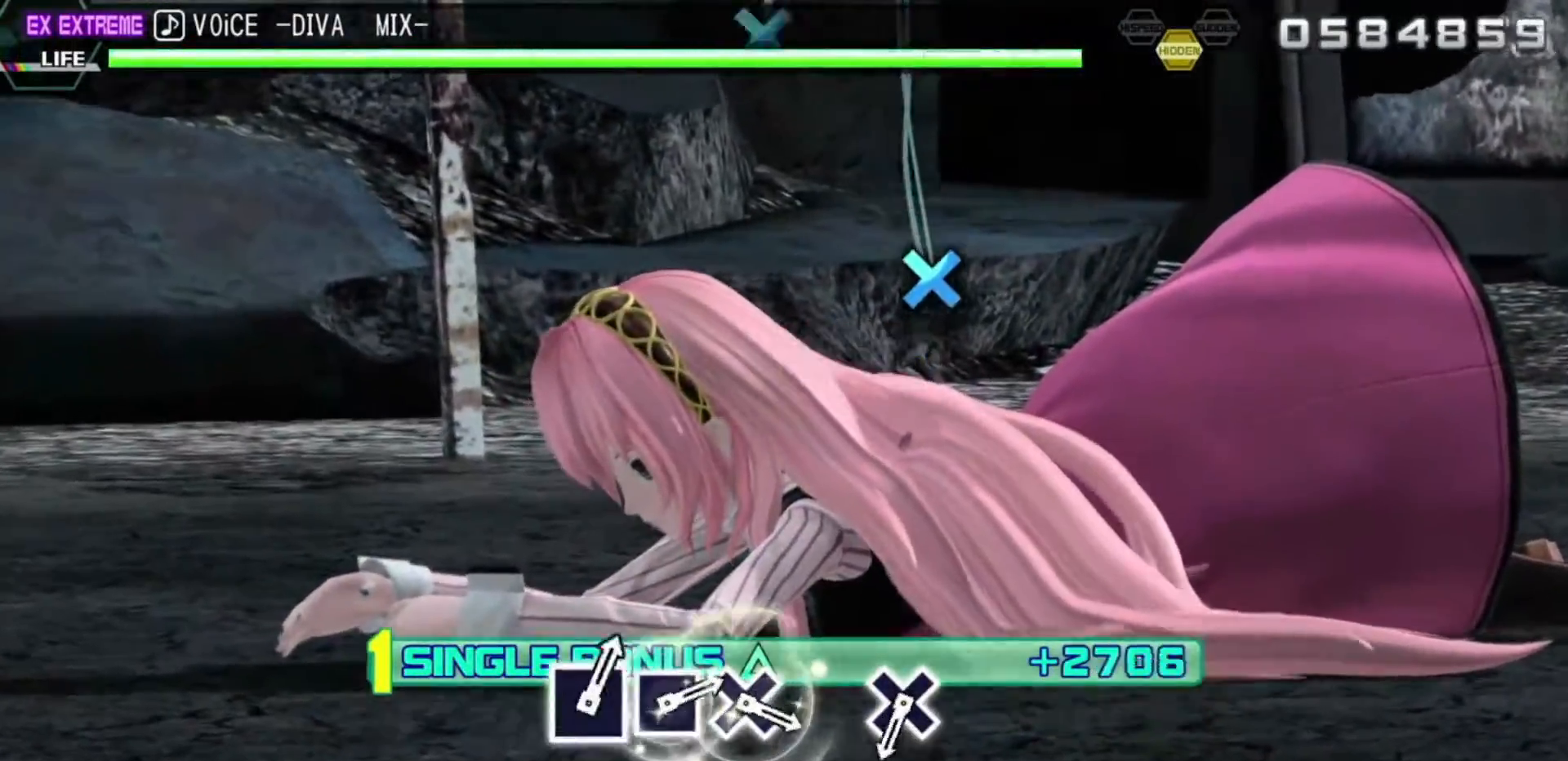
{"buttons": ["R2"], "left_stick": "center", "right_stick": "center", "events": []}
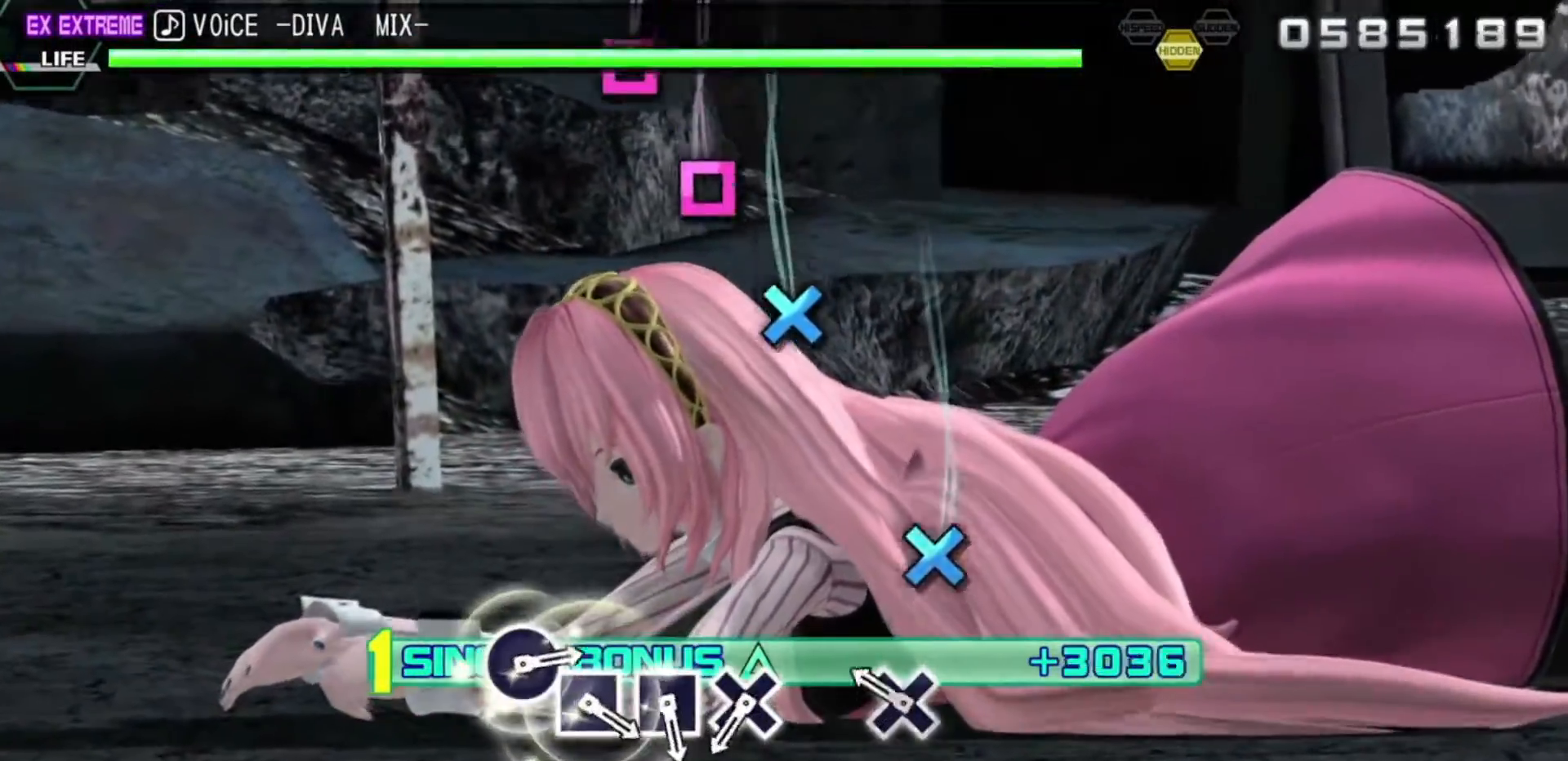
{"buttons": ["R2"], "left_stick": "center", "right_stick": "center", "events": [[283, "CROSS", "down"], [383, "CROSS", "up"]]}
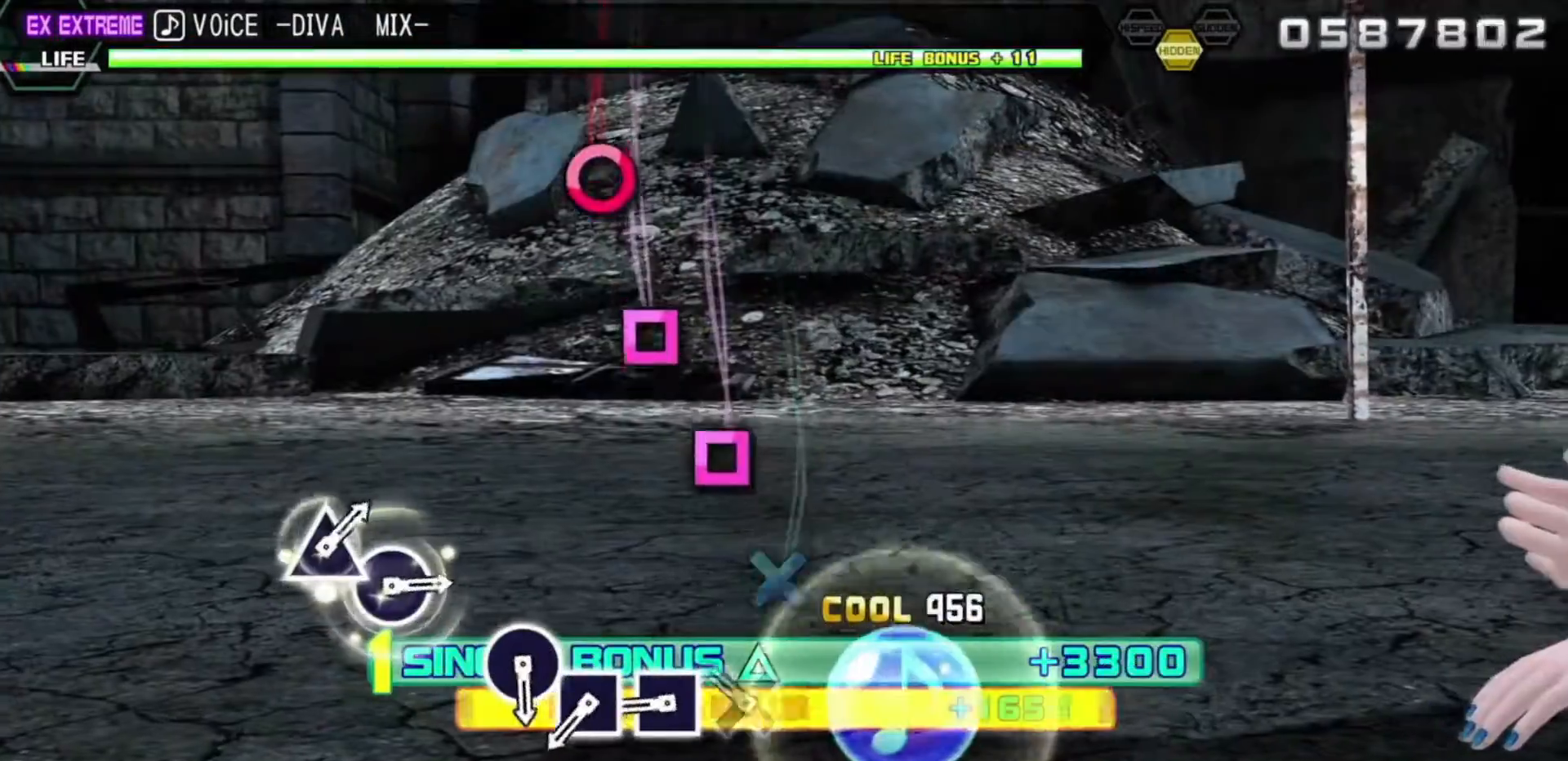
{"buttons": ["SQUARE", "R2"], "left_stick": "center", "right_stick": "center", "events": [[200, "CROSS", "down"], [283, "CROSS", "up"], [450, "SQUARE", "down"]]}
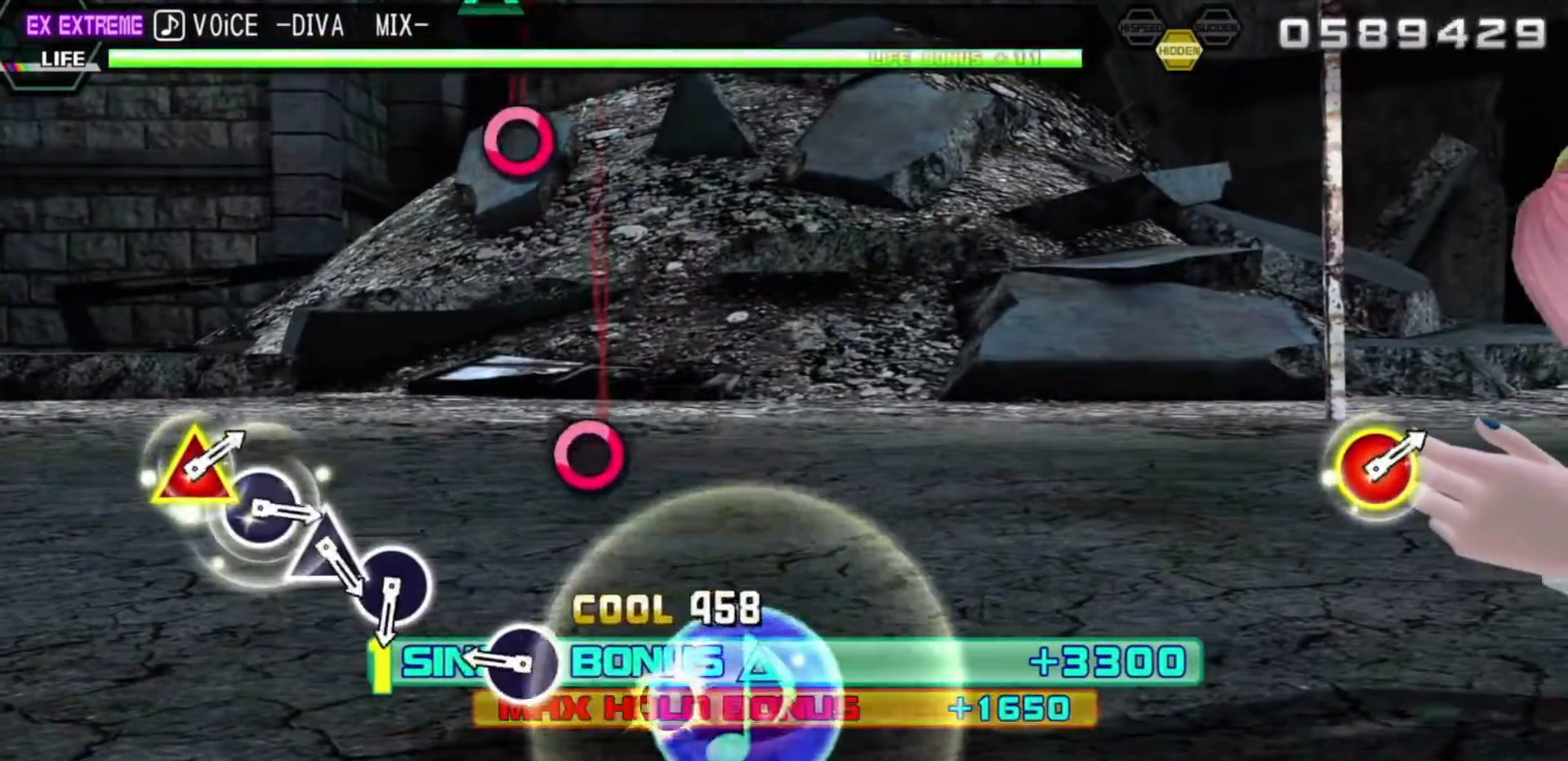
{"buttons": ["R2"], "left_stick": "center", "right_stick": "center", "events": [[17, "SQUARE", "up"], [167, "SQUARE", "down"], [233, "SQUARE", "up"], [400, "CIRCLE", "down"], [500, "CIRCLE", "up"]]}
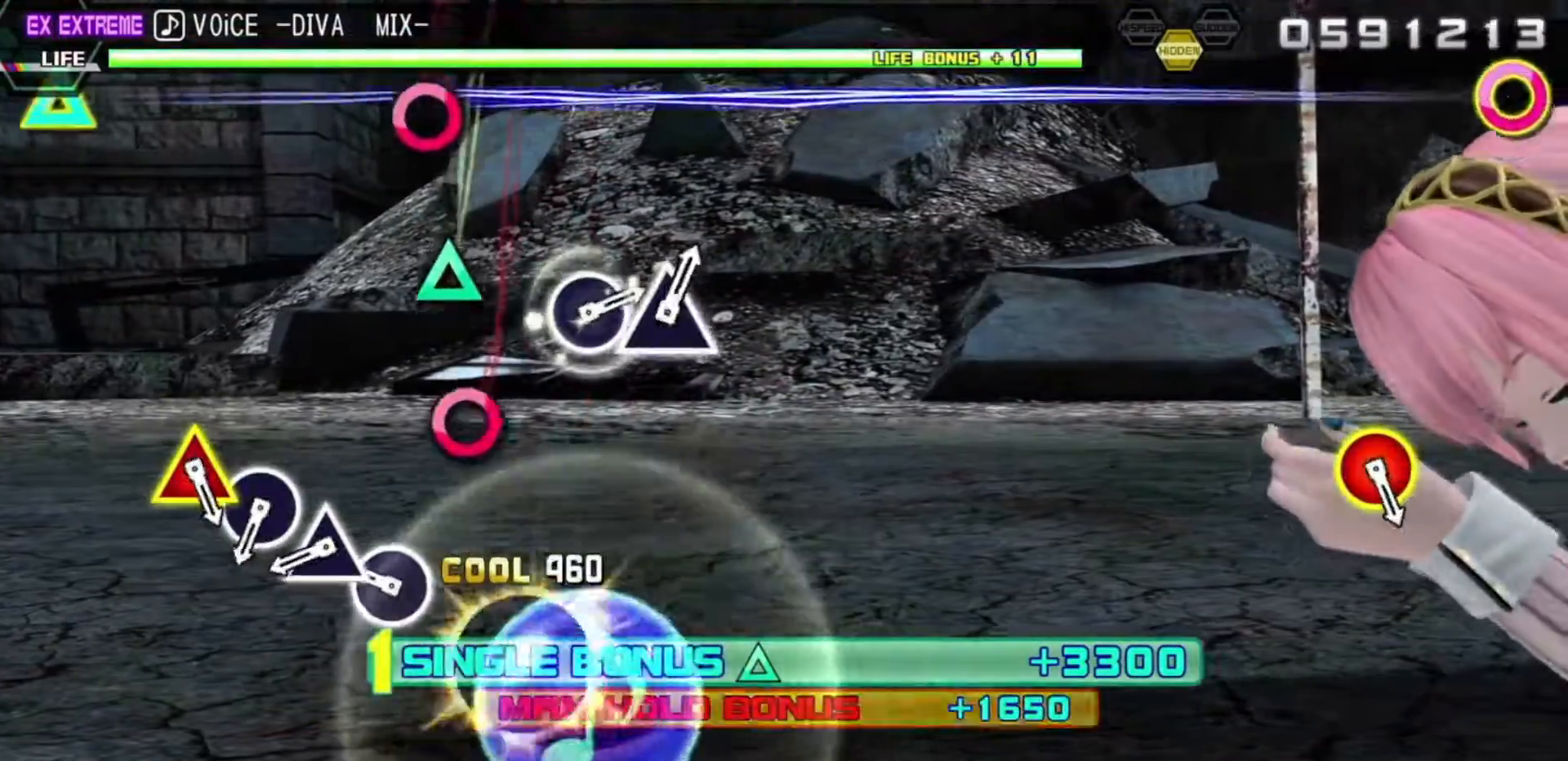
{"buttons": ["R2"], "left_stick": "center", "right_stick": "center", "events": [[350, "CIRCLE", "down"], [400, "CIRCLE", "up"]]}
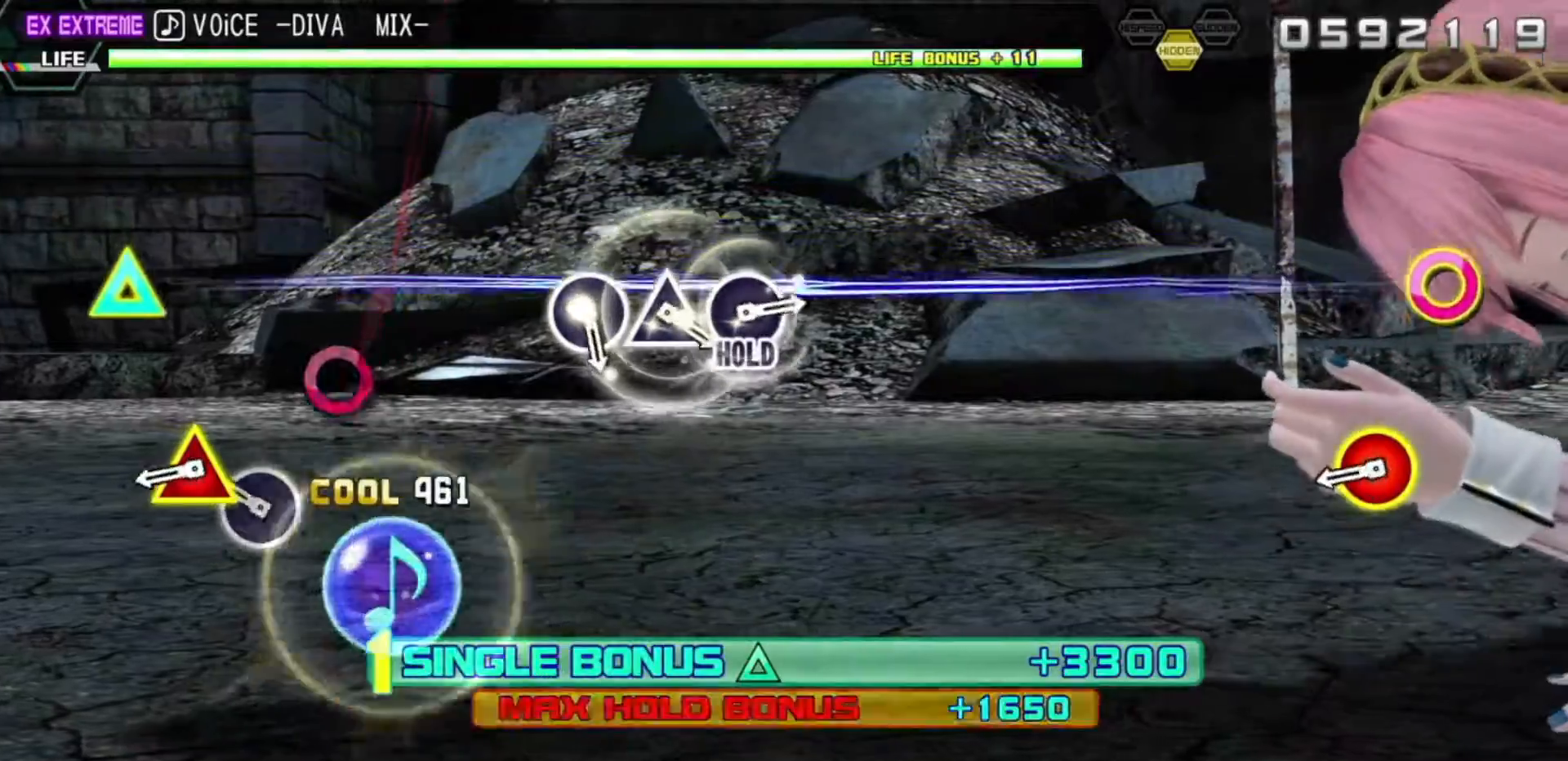
{"buttons": ["CIRCLE", "R2"], "left_stick": "center", "right_stick": "center", "events": [[67, "TRIANGLE", "down"], [150, "TRIANGLE", "up"], [267, "CIRCLE", "down"], [350, "CIRCLE", "up"], [500, "CIRCLE", "down"]]}
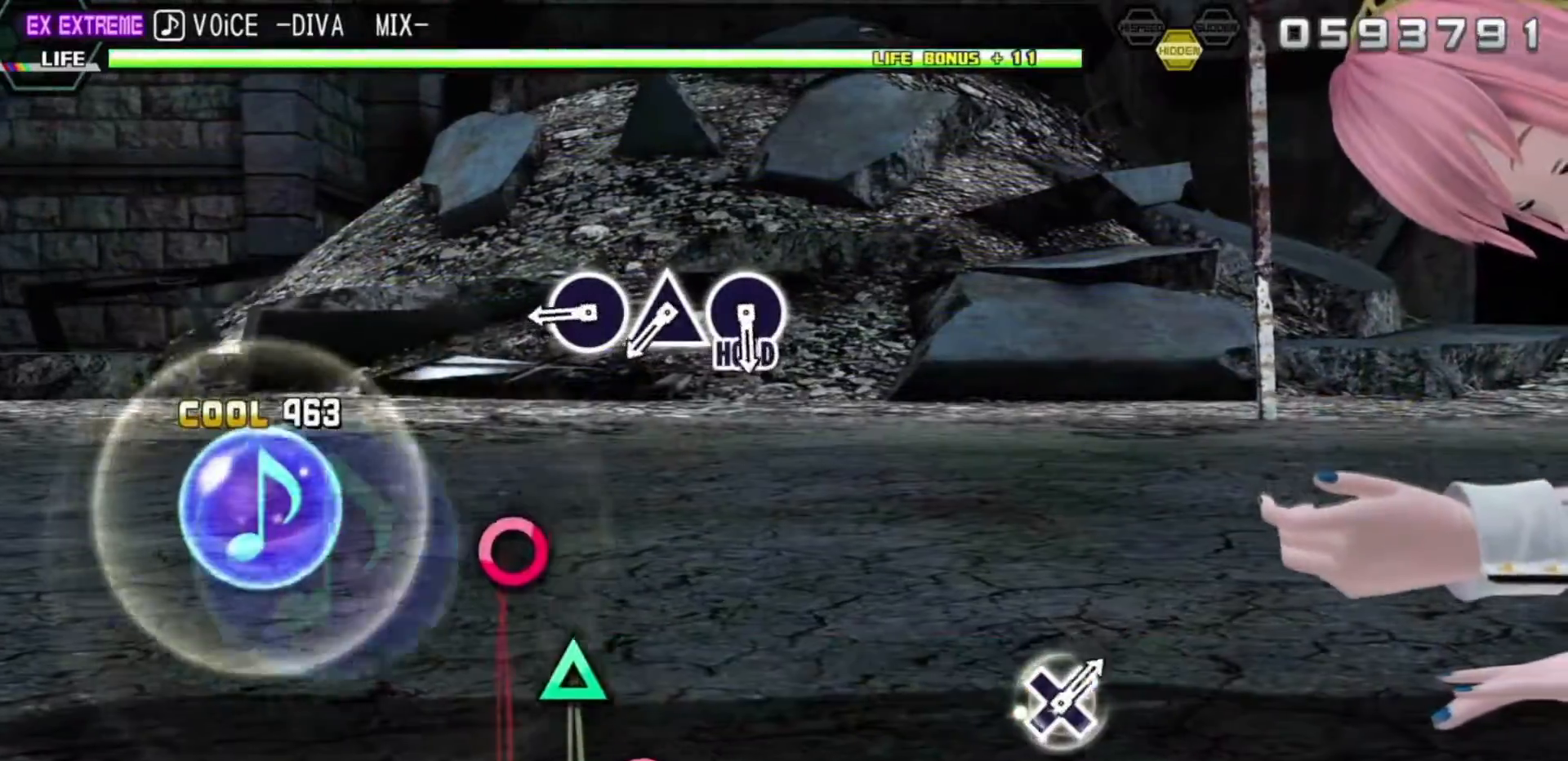
{"buttons": ["CIRCLE", "R2"], "left_stick": "center", "right_stick": "center", "events": [[17, "TRIANGLE", "down"], [167, "TRIANGLE", "up"], [183, "CIRCLE", "up"], [450, "CIRCLE", "down"]]}
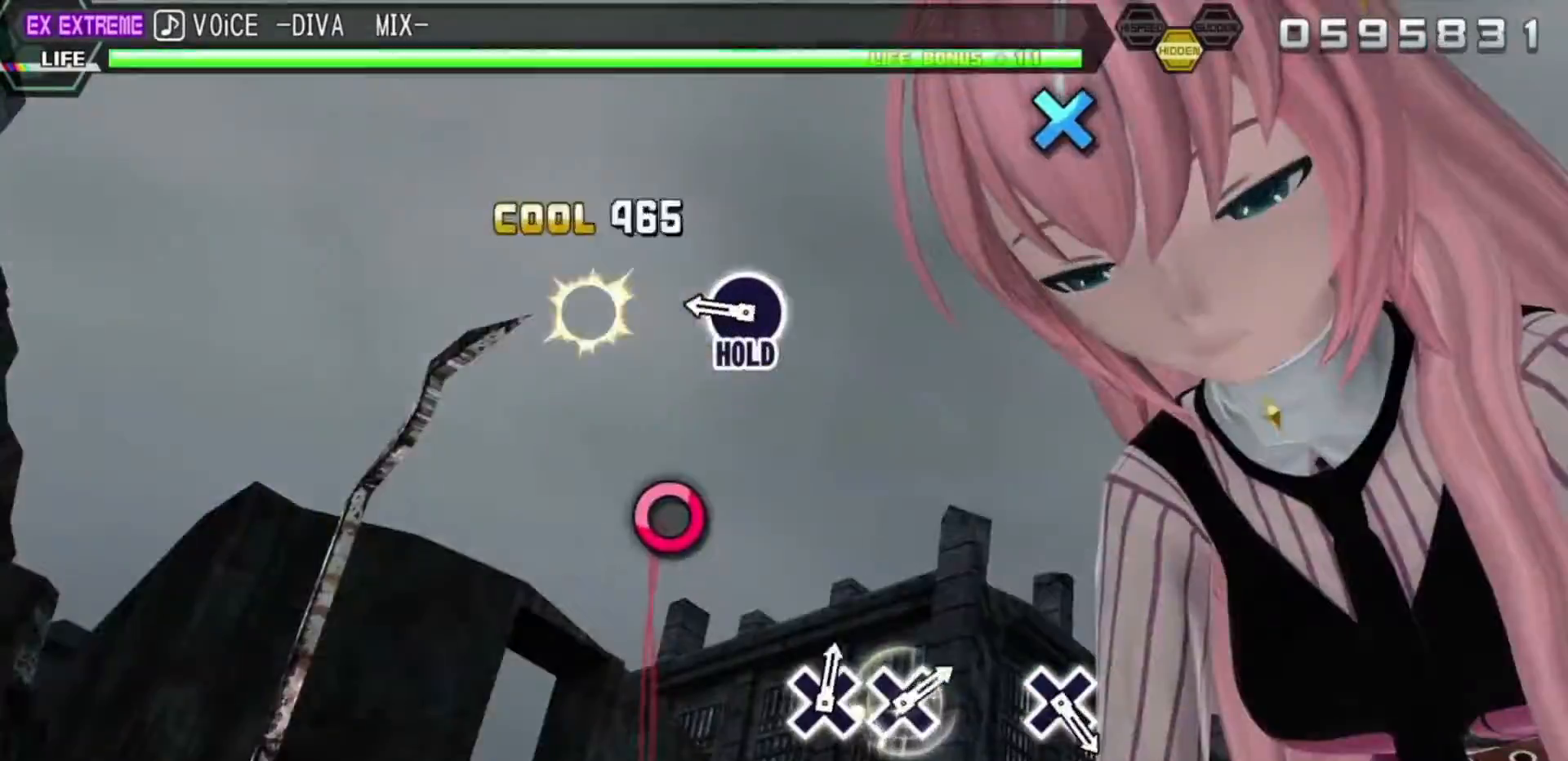
{"buttons": ["CIRCLE", "L2", "R2"], "left_stick": "center", "right_stick": "center", "events": [[17, "CIRCLE", "up"], [183, "TRIANGLE", "down"], [267, "TRIANGLE", "up"], [417, "CIRCLE", "down"], [483, "L2", "down"]]}
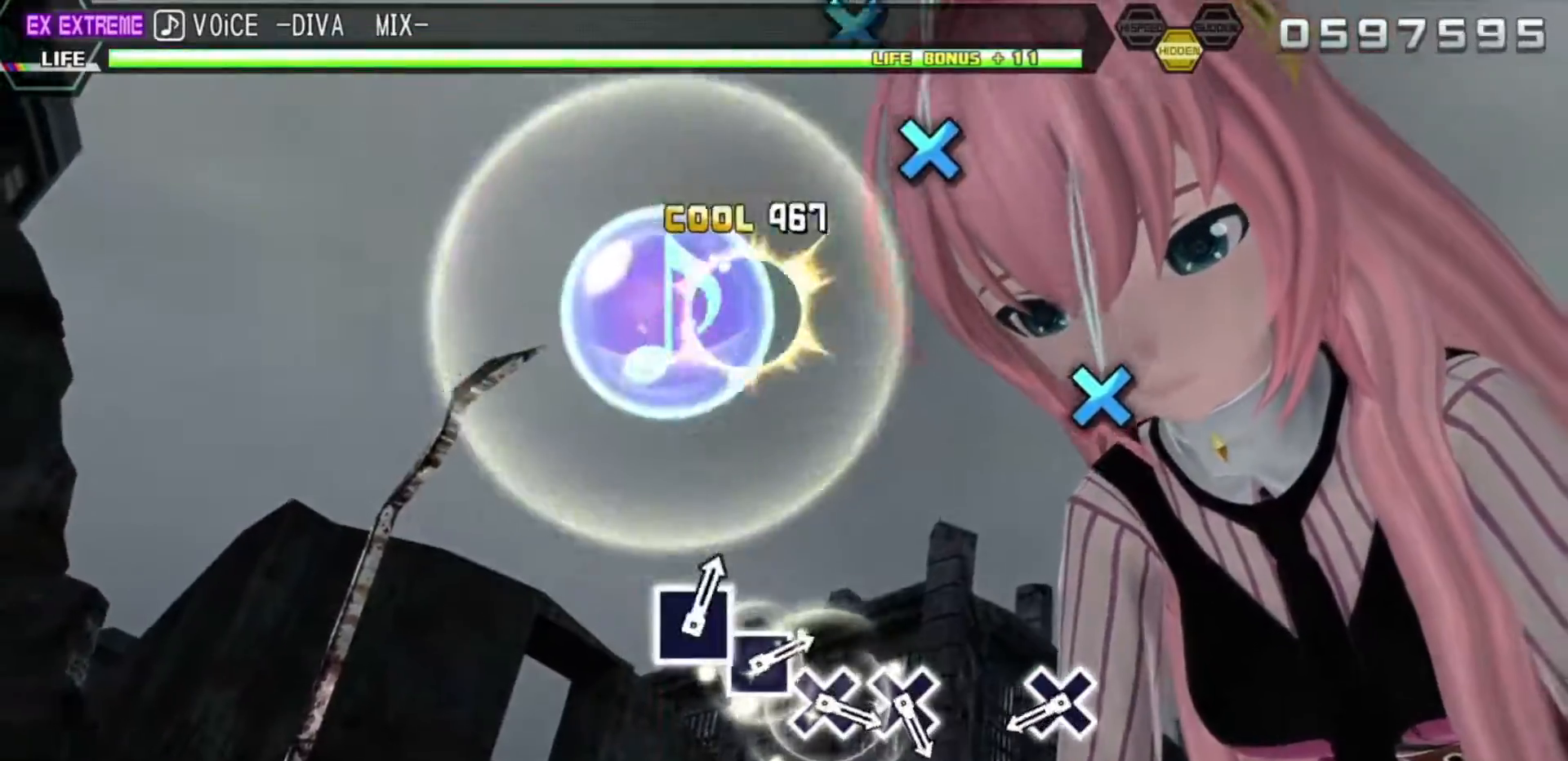
{"buttons": ["L2"], "left_stick": "center", "right_stick": "center", "events": [[67, "CIRCLE", "up"], [83, "R2", "up"]]}
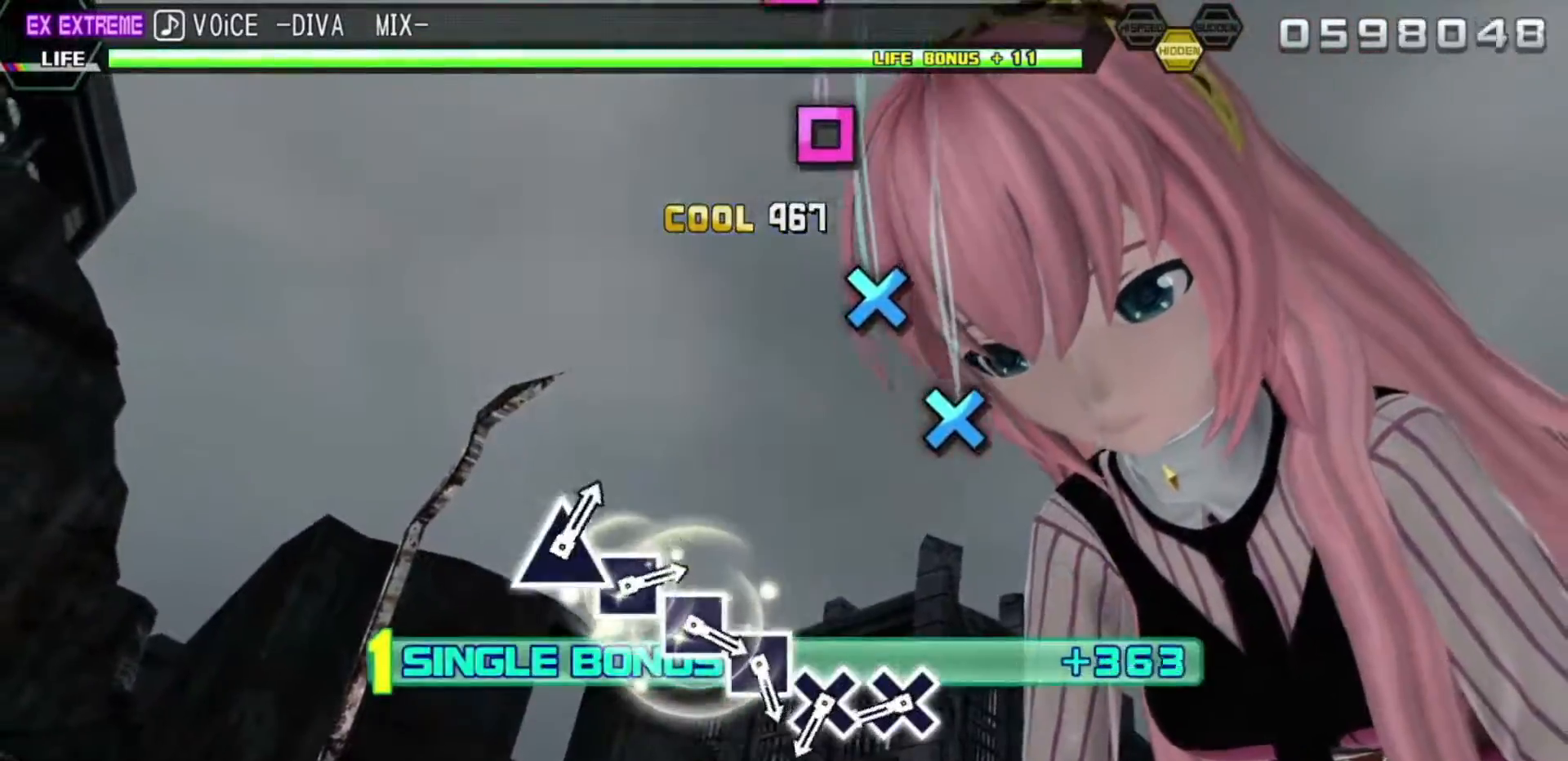
{"buttons": ["L2"], "left_stick": "center", "right_stick": "center", "events": [[67, "CROSS", "down"], [183, "CROSS", "up"]]}